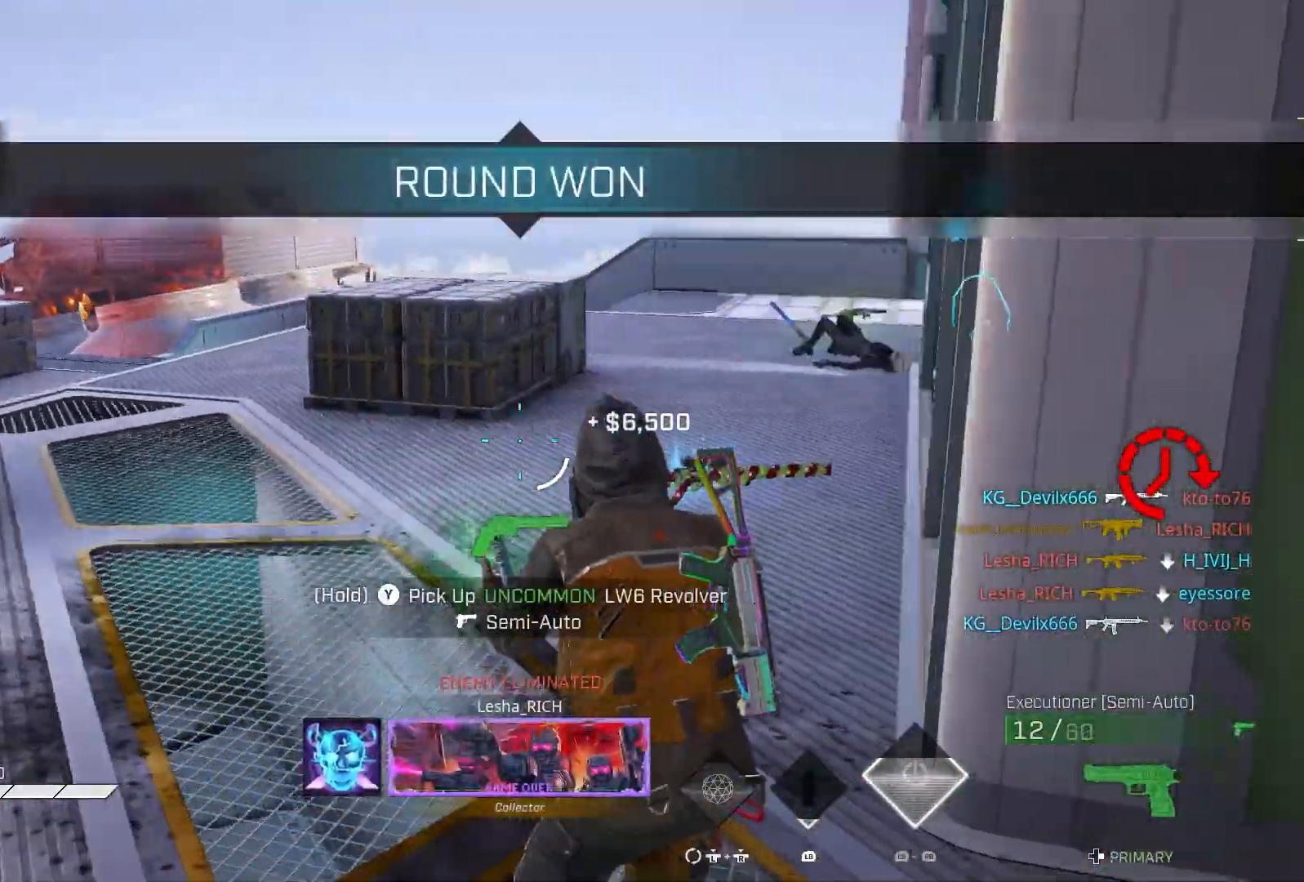
Gameplay with a controller (PlayStation layout); each line is a JSON object with the inputs held at the frame after it. "events" lists button and stick changes between this image and that frame as [ms after this image, input, new state], when the widget could be followed in between.
{"buttons": [], "left_stick": "down-right", "right_stick": "down-right", "events": [[183, "right_stick", "center"], [333, "right_stick", "down-right"], [467, "left_stick", "down-right"]]}
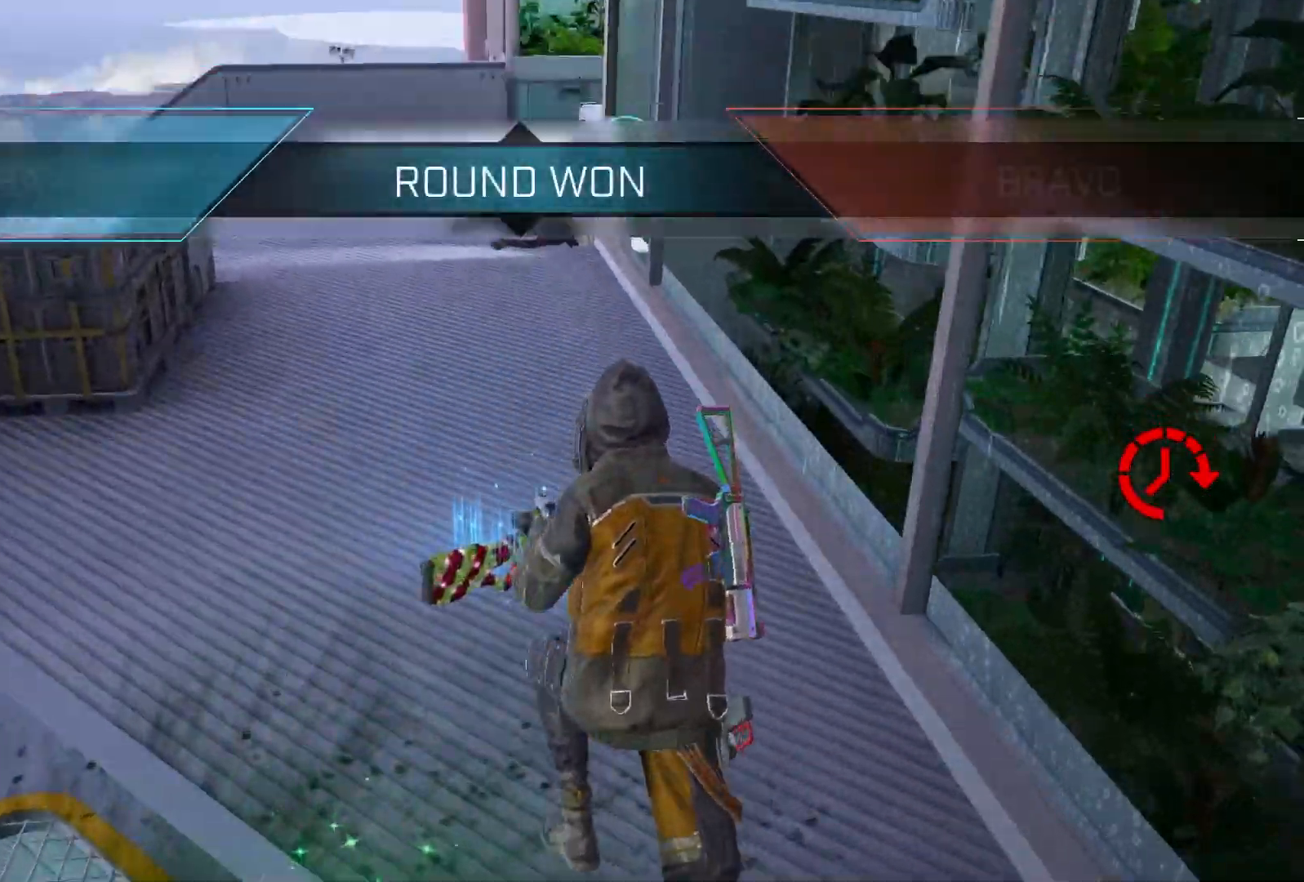
{"buttons": ["R1"], "left_stick": "up", "right_stick": "center", "events": [[100, "right_stick", "center"], [117, "TRIANGLE", "down"], [150, "left_stick", "left"], [217, "left_stick", "up"], [350, "TRIANGLE", "up"], [500, "R1", "down"]]}
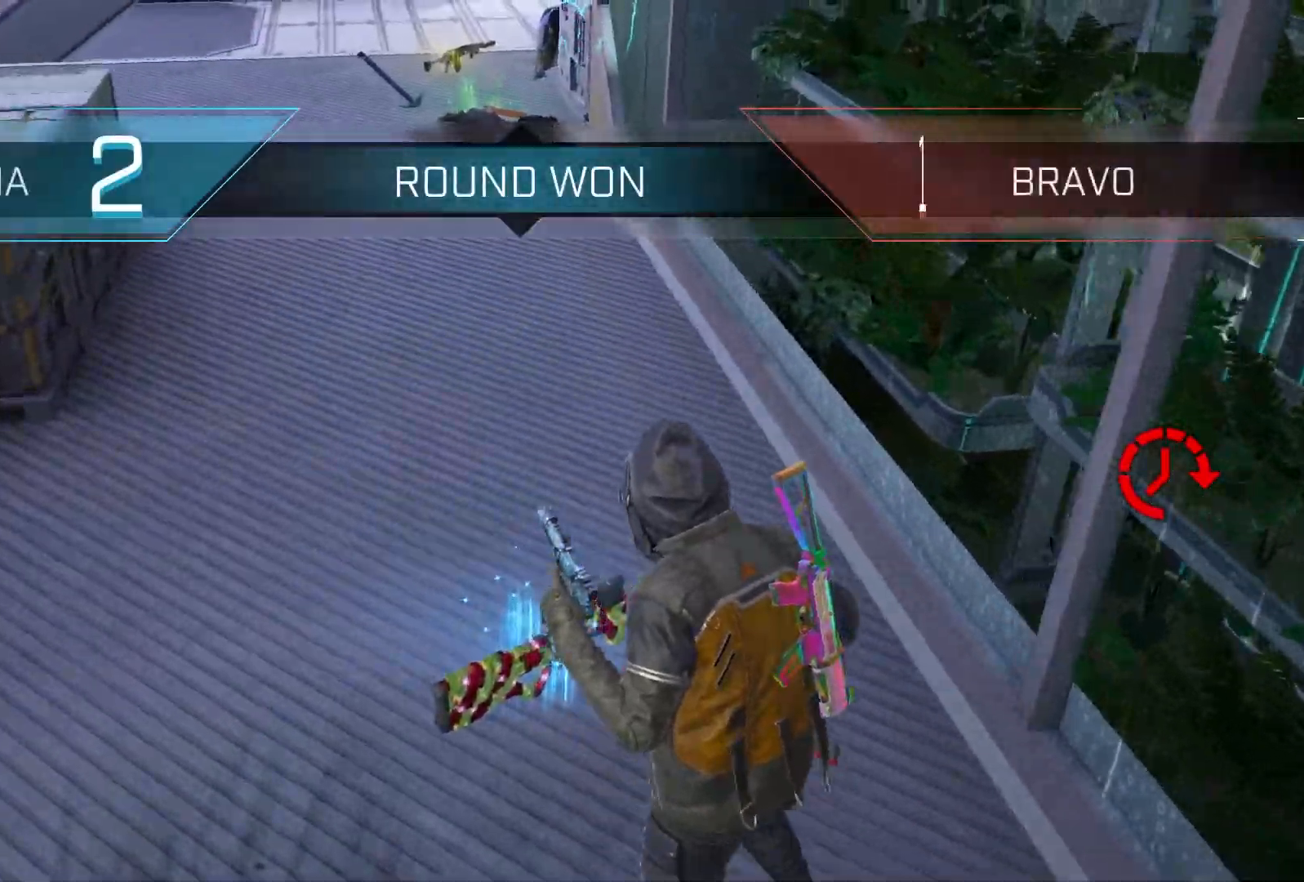
{"buttons": [], "left_stick": "up", "right_stick": "center", "events": [[33, "right_stick", "up"], [83, "R1", "up"], [383, "R1", "down"], [467, "R1", "up"], [467, "right_stick", "center"]]}
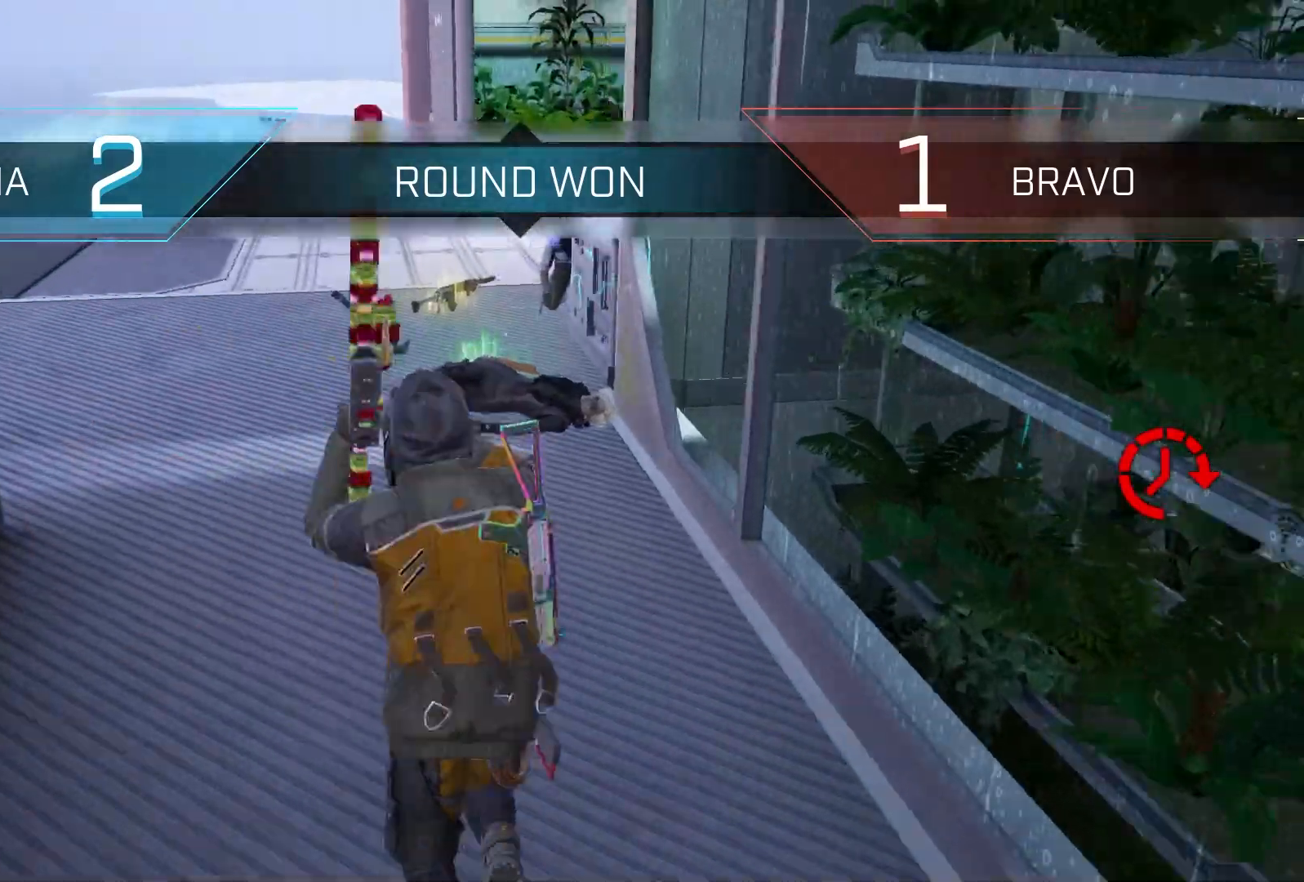
{"buttons": [], "left_stick": "up", "right_stick": "center", "events": [[50, "right_stick", "right"], [350, "right_stick", "center"]]}
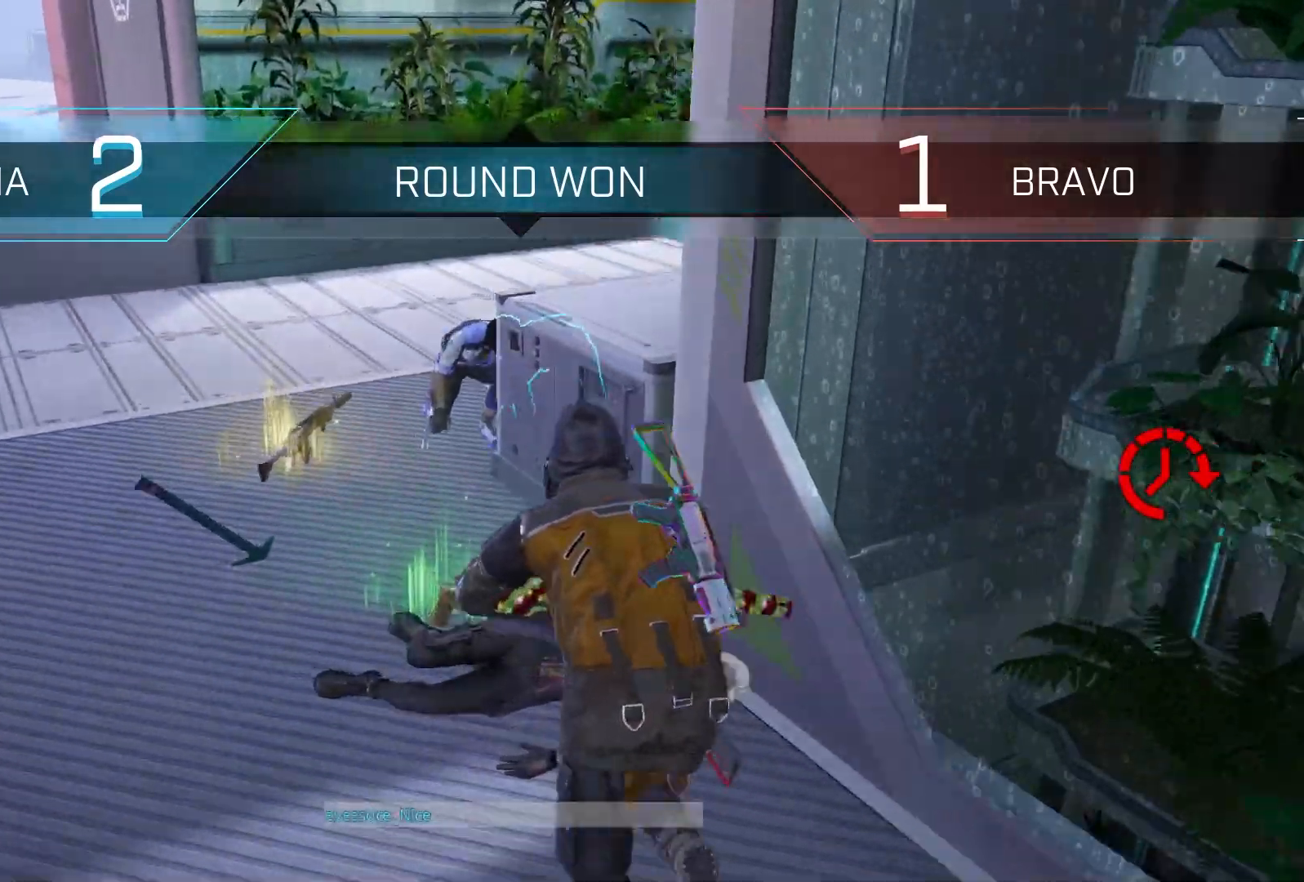
{"buttons": ["TRIANGLE"], "left_stick": "up", "right_stick": "center", "events": [[317, "CIRCLE", "down"], [400, "CIRCLE", "up"], [483, "TRIANGLE", "down"]]}
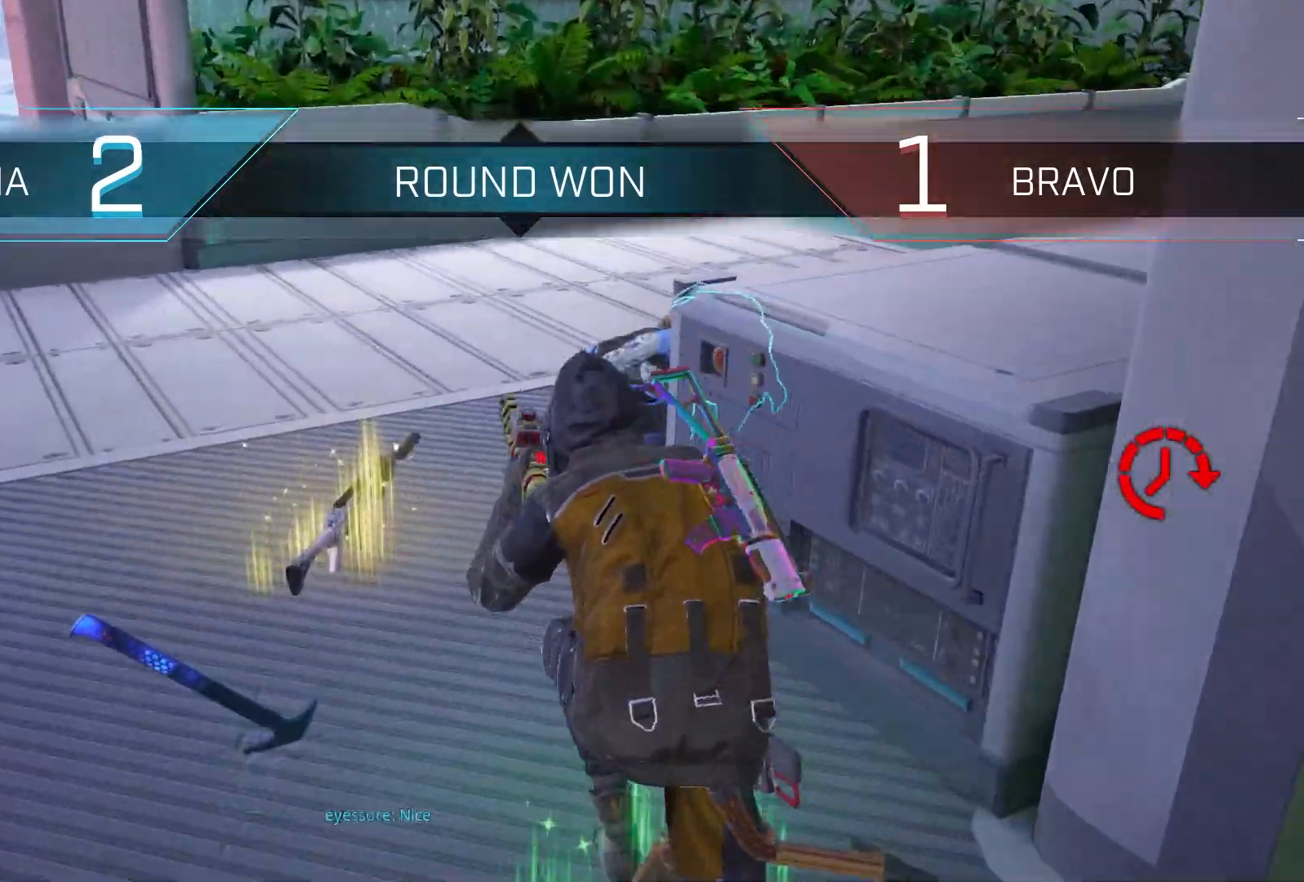
{"buttons": ["TRIANGLE"], "left_stick": "center", "right_stick": "center", "events": [[483, "left_stick", "center"]]}
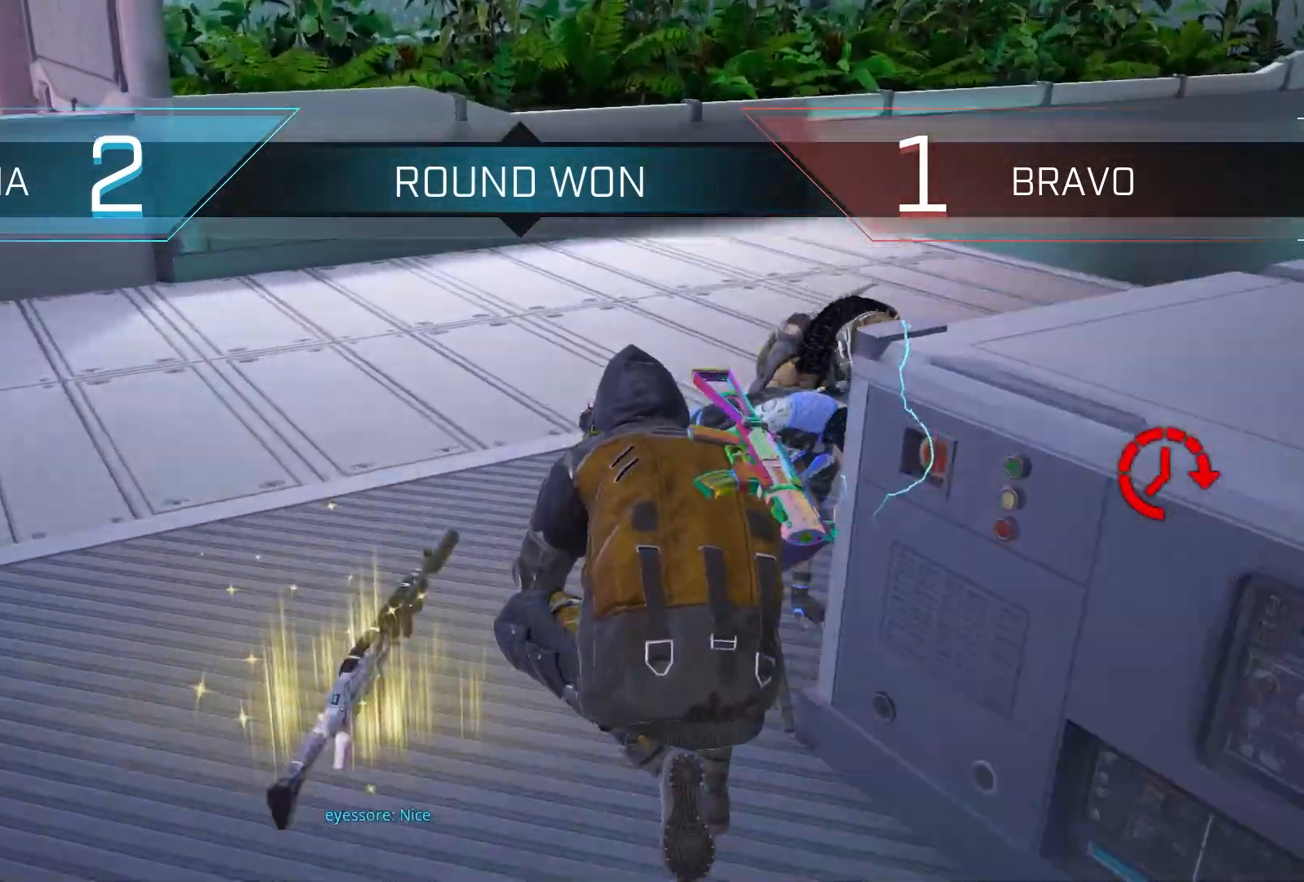
{"buttons": ["TRIANGLE"], "left_stick": "center", "right_stick": "up-right", "events": [[267, "right_stick", "up-right"]]}
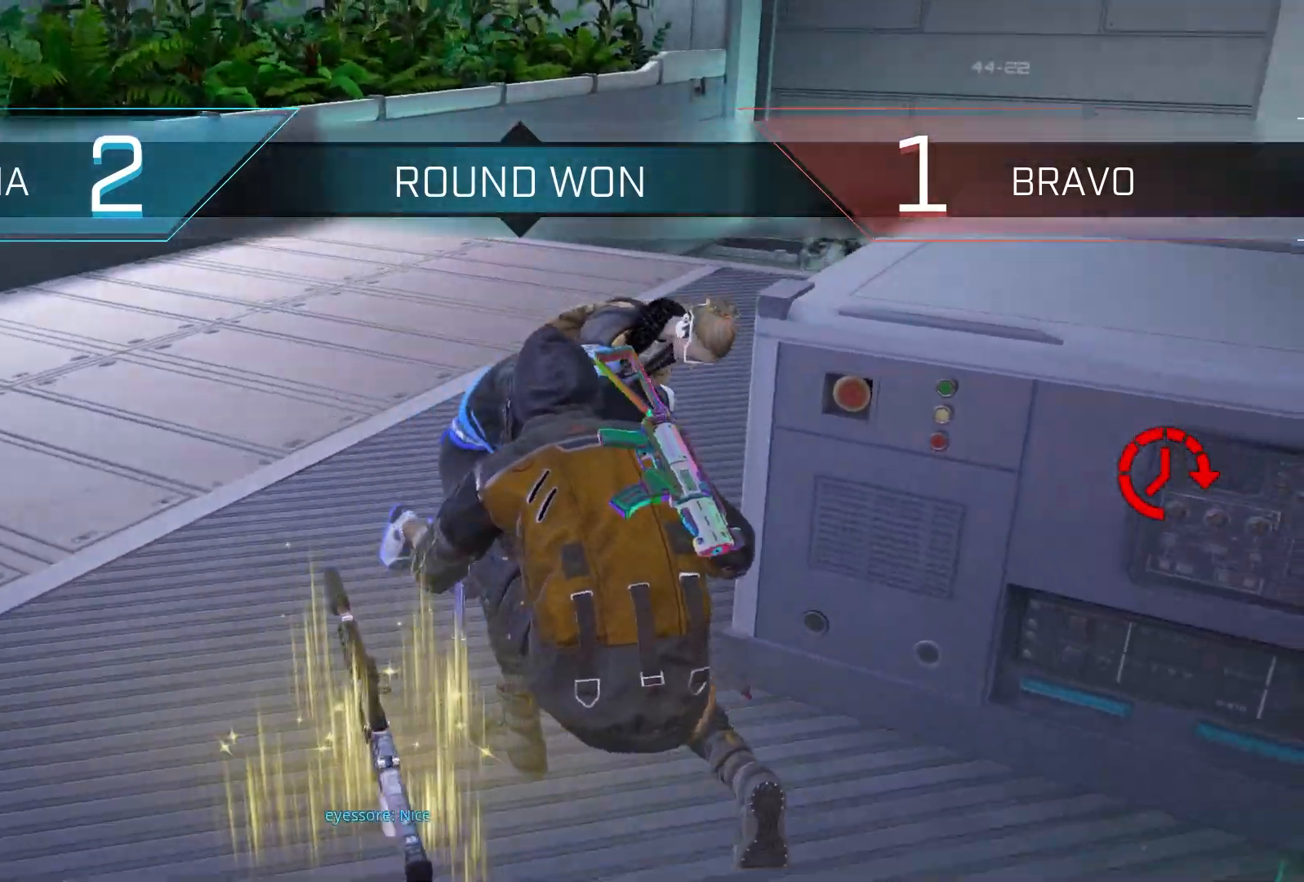
{"buttons": ["TRIANGLE"], "left_stick": "center", "right_stick": "up-right", "events": []}
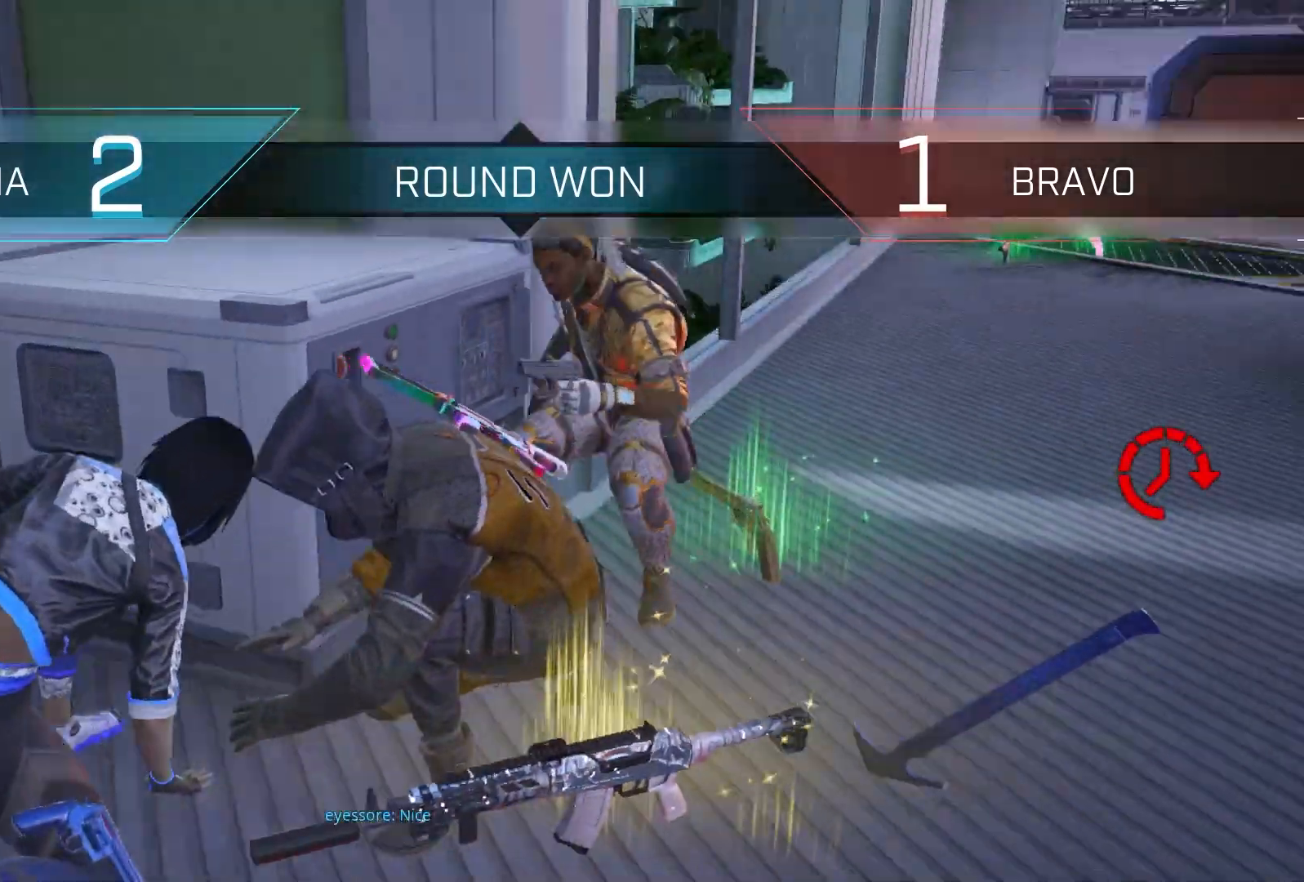
{"buttons": ["TRIANGLE"], "left_stick": "center", "right_stick": "left", "events": [[67, "right_stick", "center"], [283, "right_stick", "left"]]}
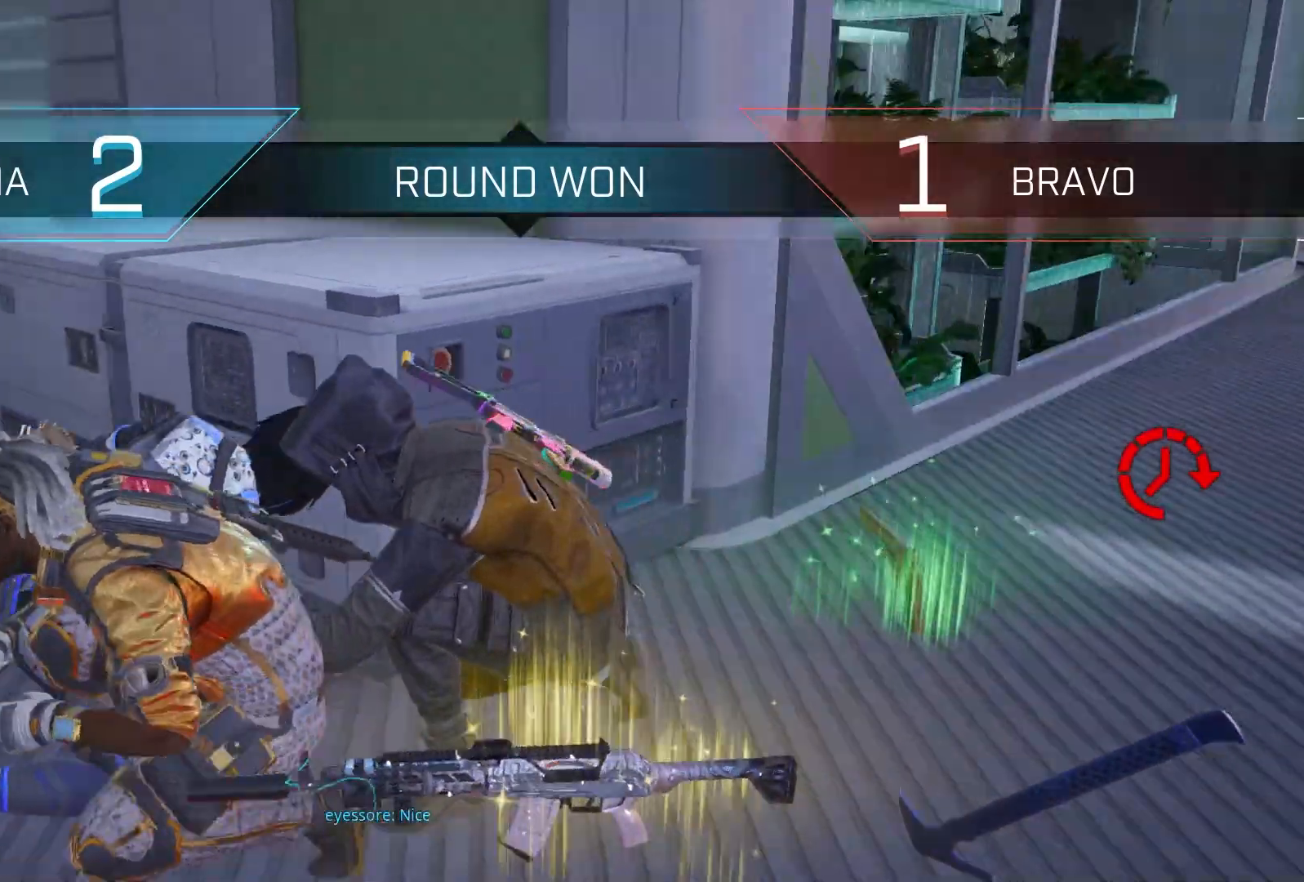
{"buttons": ["TRIANGLE"], "left_stick": "center", "right_stick": "center", "events": [[350, "right_stick", "center"]]}
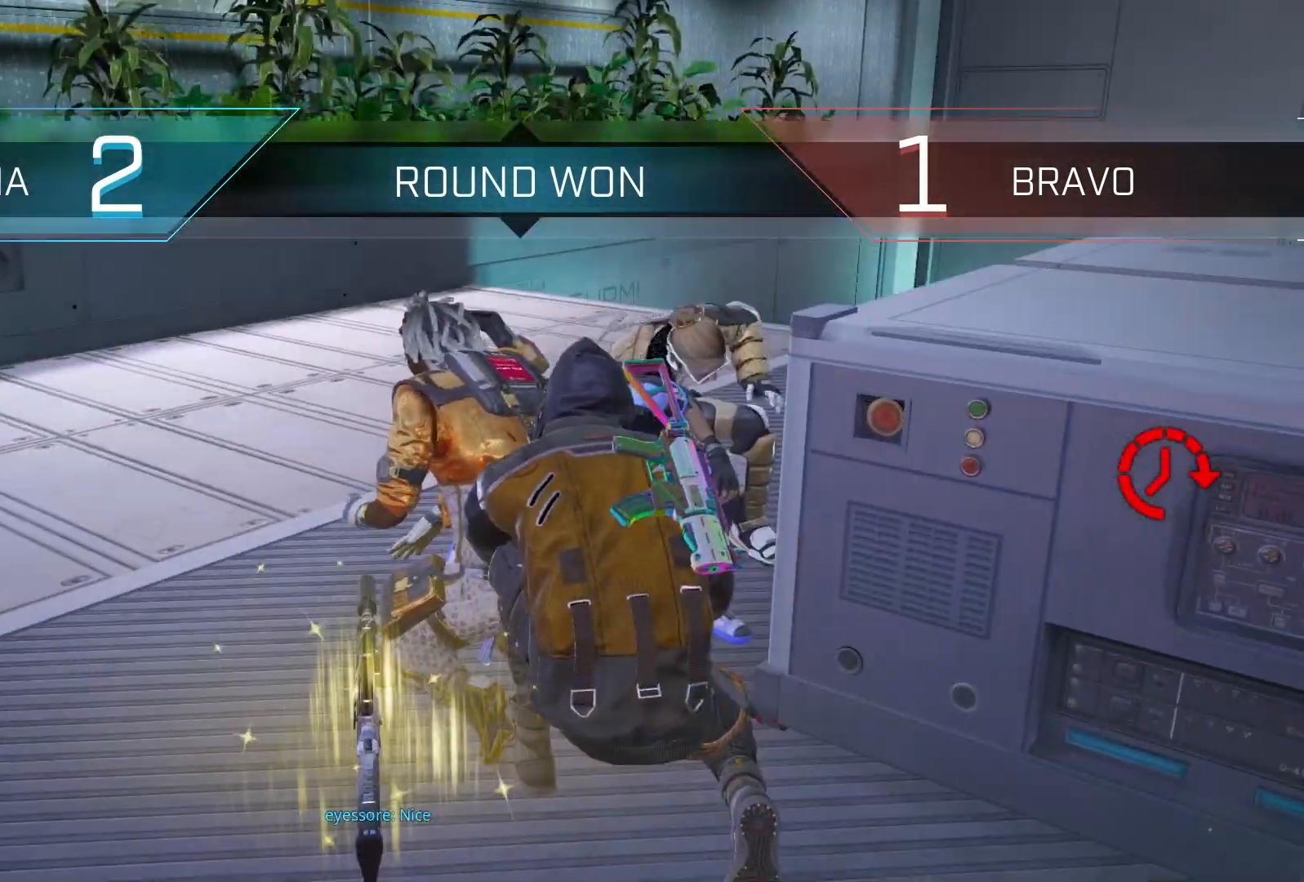
{"buttons": ["TRIANGLE"], "left_stick": "center", "right_stick": "center", "events": []}
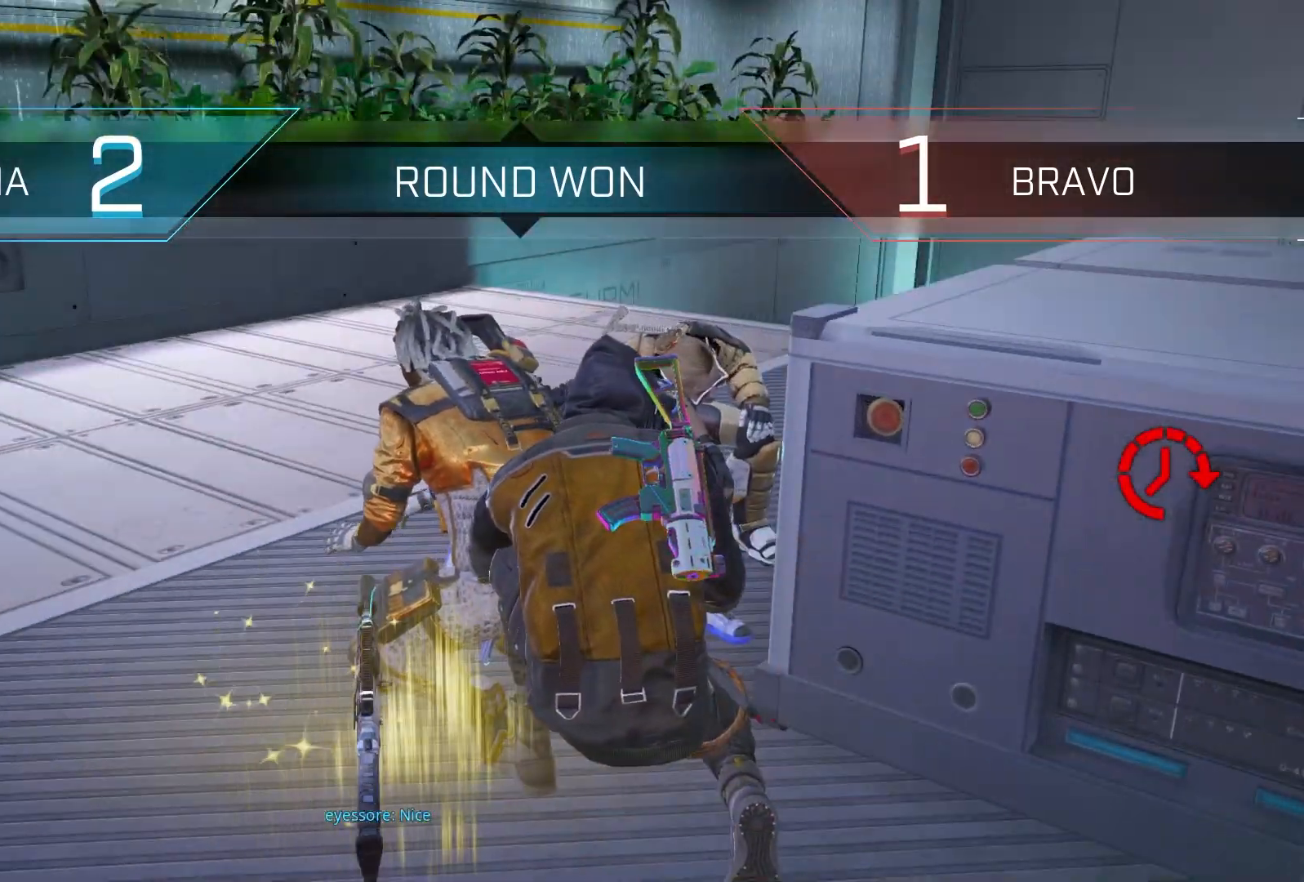
{"buttons": ["TRIANGLE"], "left_stick": "center", "right_stick": "center", "events": []}
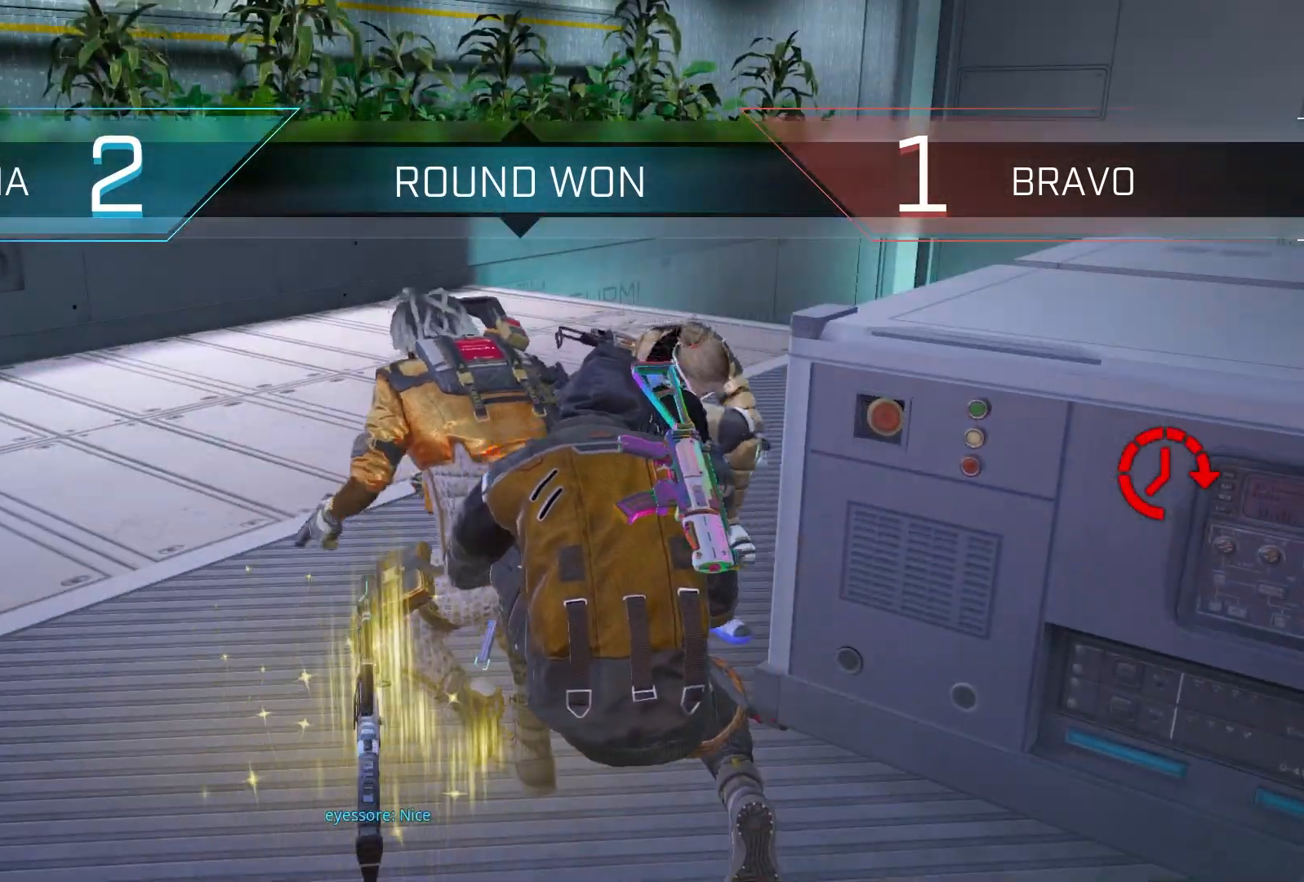
{"buttons": ["TRIANGLE"], "left_stick": "center", "right_stick": "center", "events": []}
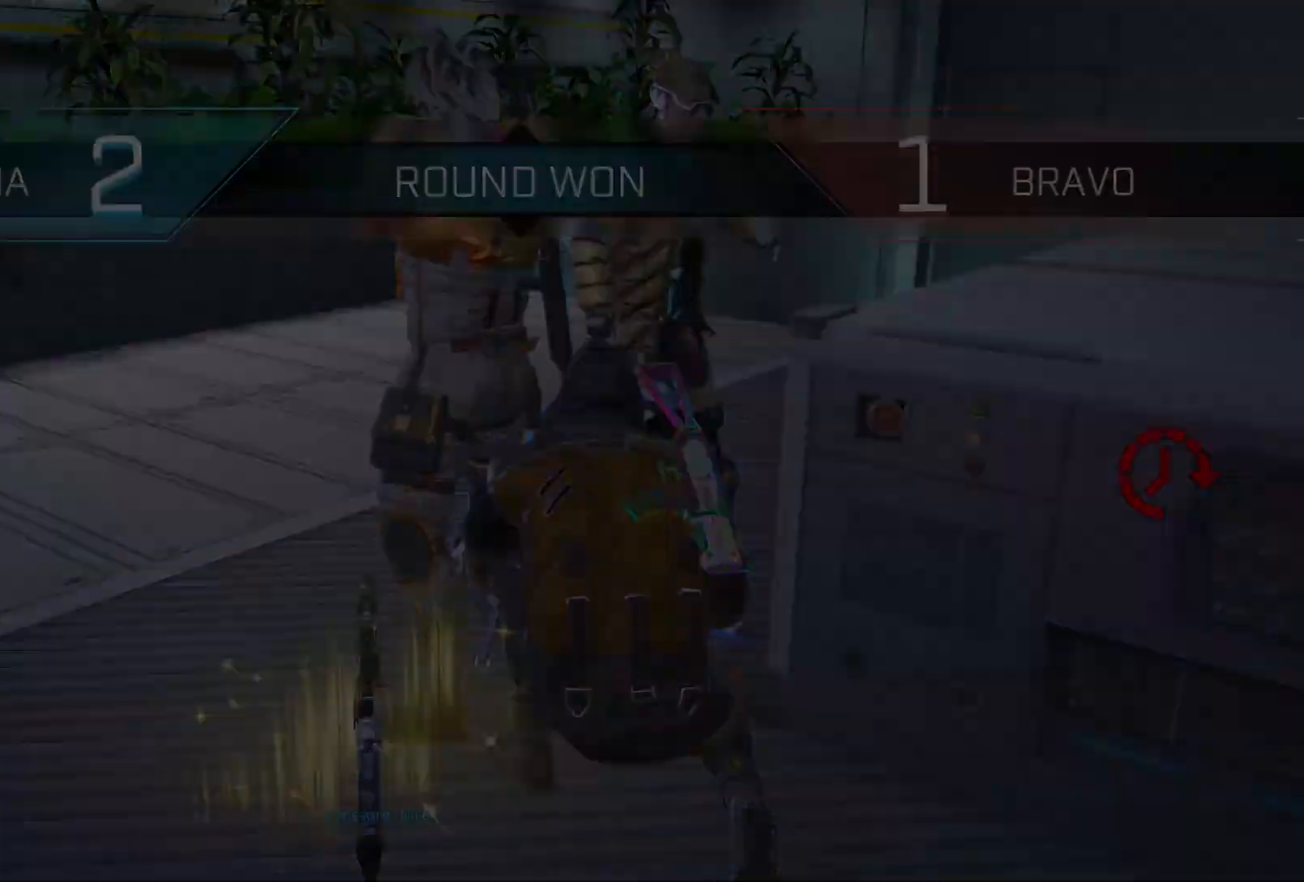
{"buttons": ["TRIANGLE"], "left_stick": "center", "right_stick": "center", "events": []}
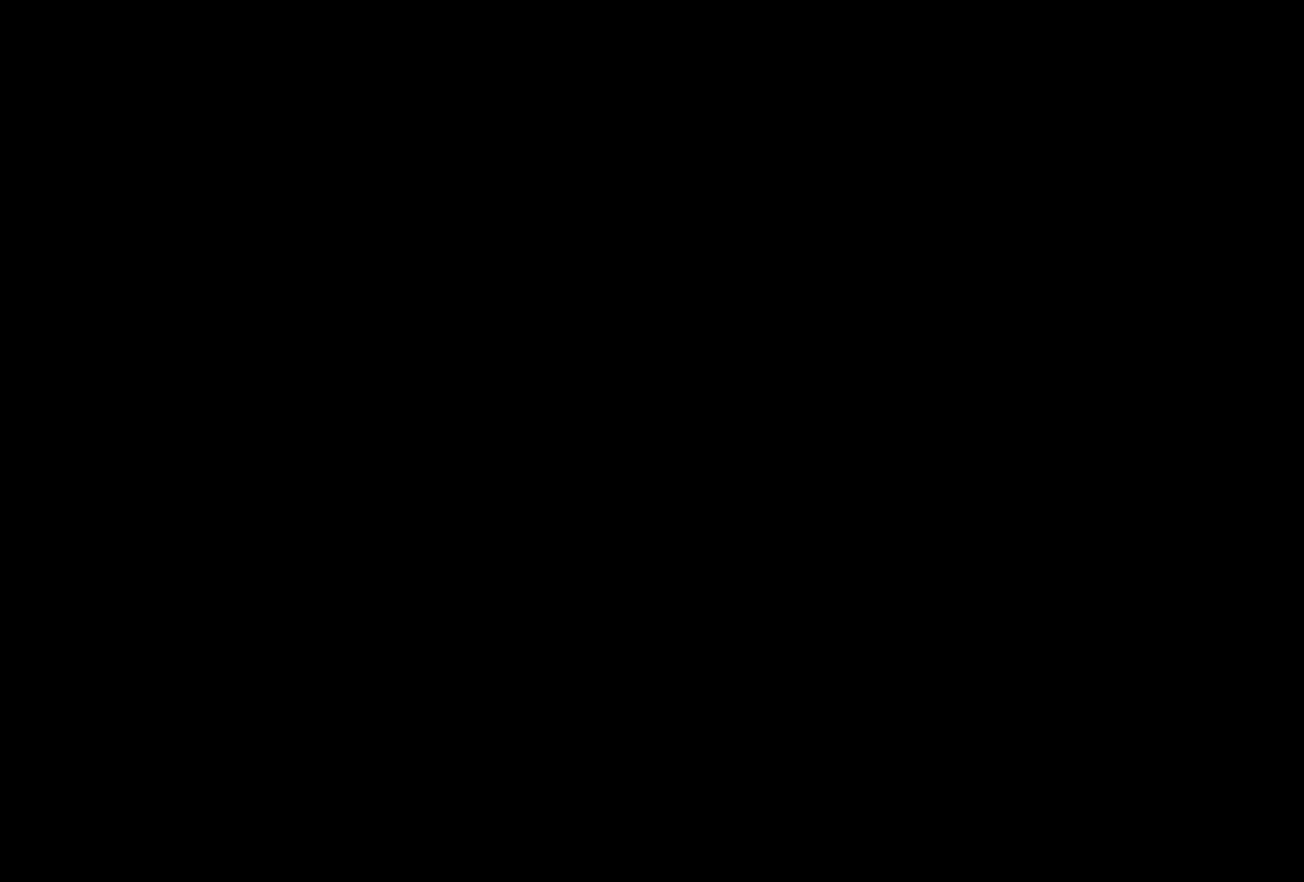
{"buttons": ["TRIANGLE"], "left_stick": "center", "right_stick": "center", "events": []}
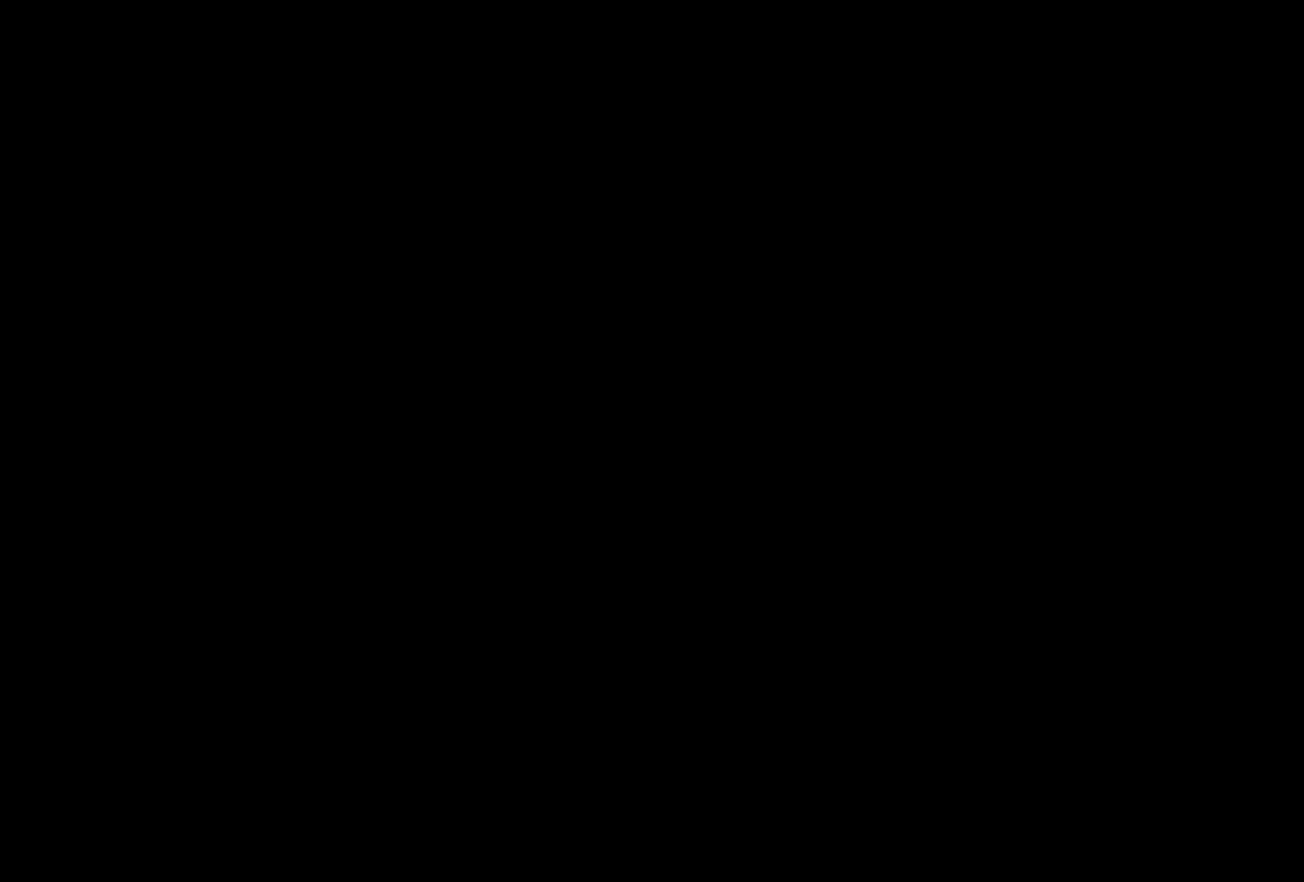
{"buttons": ["TRIANGLE"], "left_stick": "center", "right_stick": "center", "events": []}
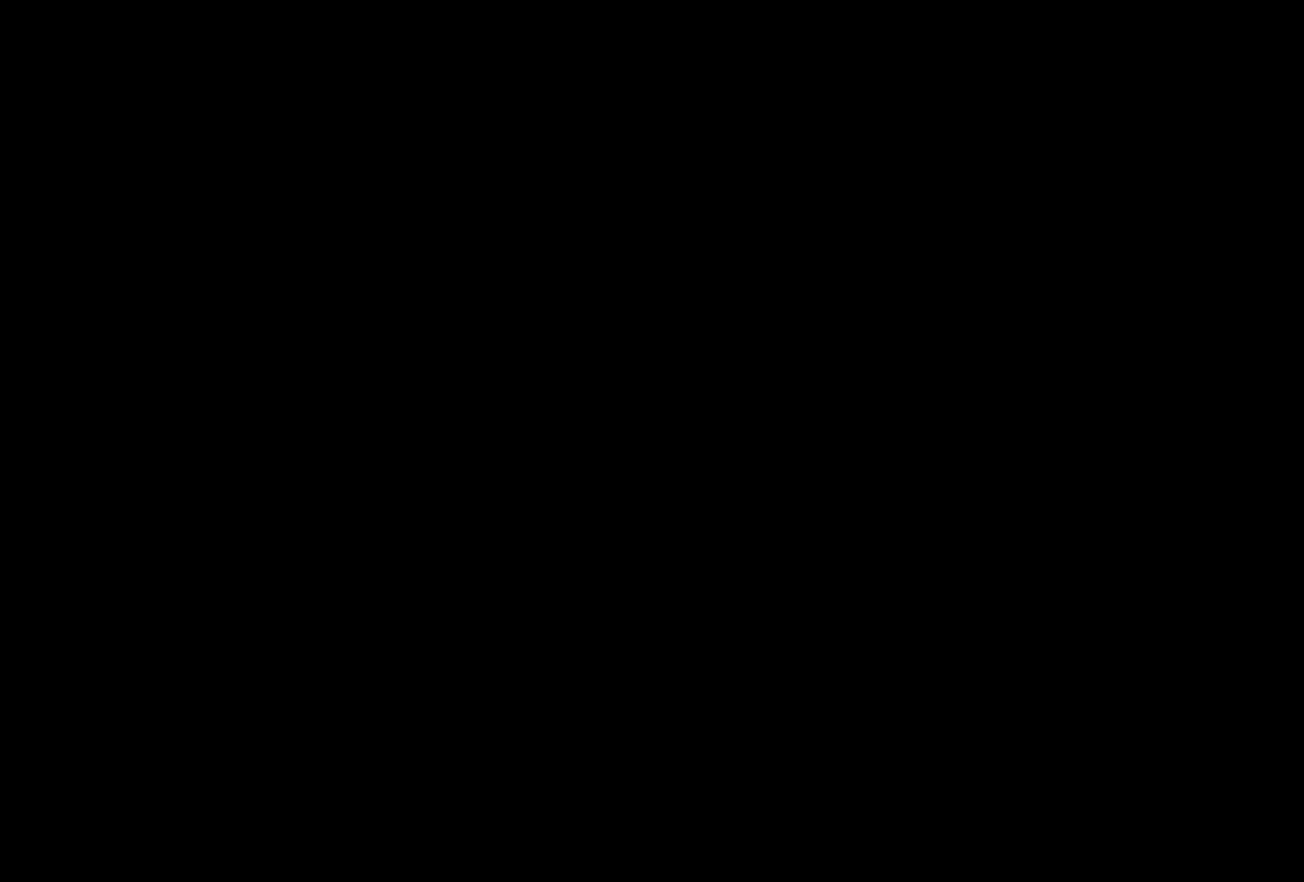
{"buttons": ["TRIANGLE"], "left_stick": "center", "right_stick": "center", "events": []}
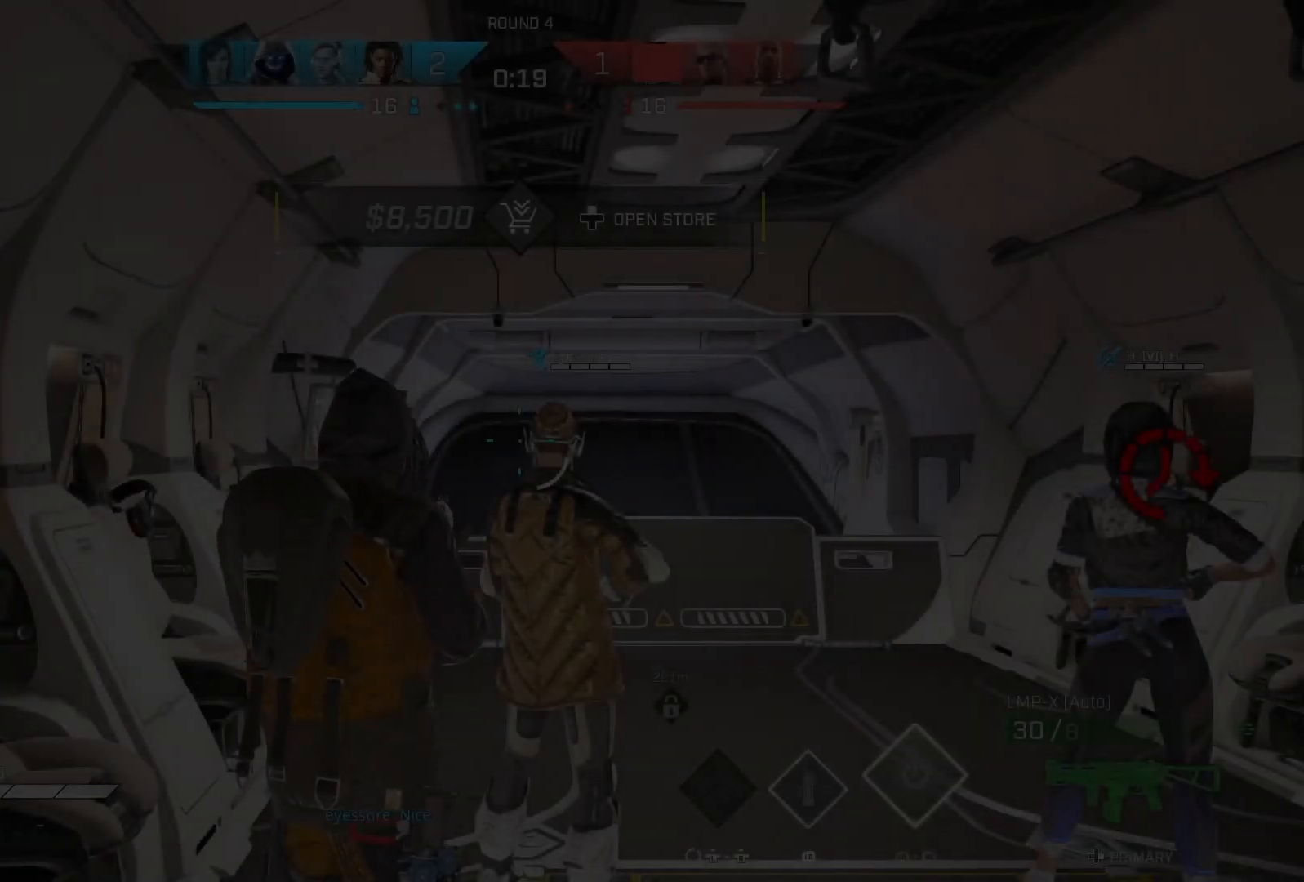
{"buttons": [], "left_stick": "center", "right_stick": "center", "events": [[400, "TRIANGLE", "up"]]}
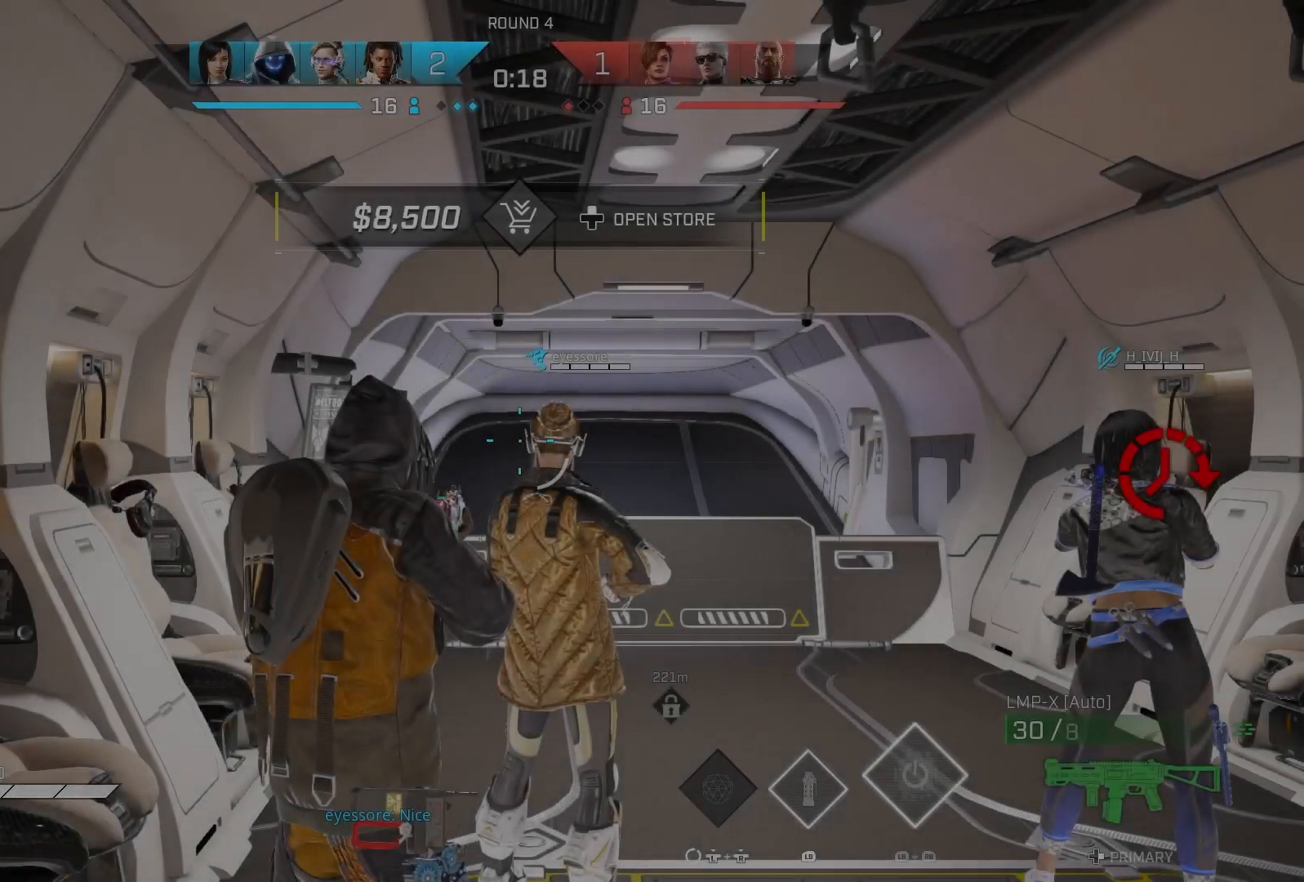
{"buttons": [], "left_stick": "center", "right_stick": "center", "events": [[367, "DPAD_UP", "down"], [483, "DPAD_UP", "up"]]}
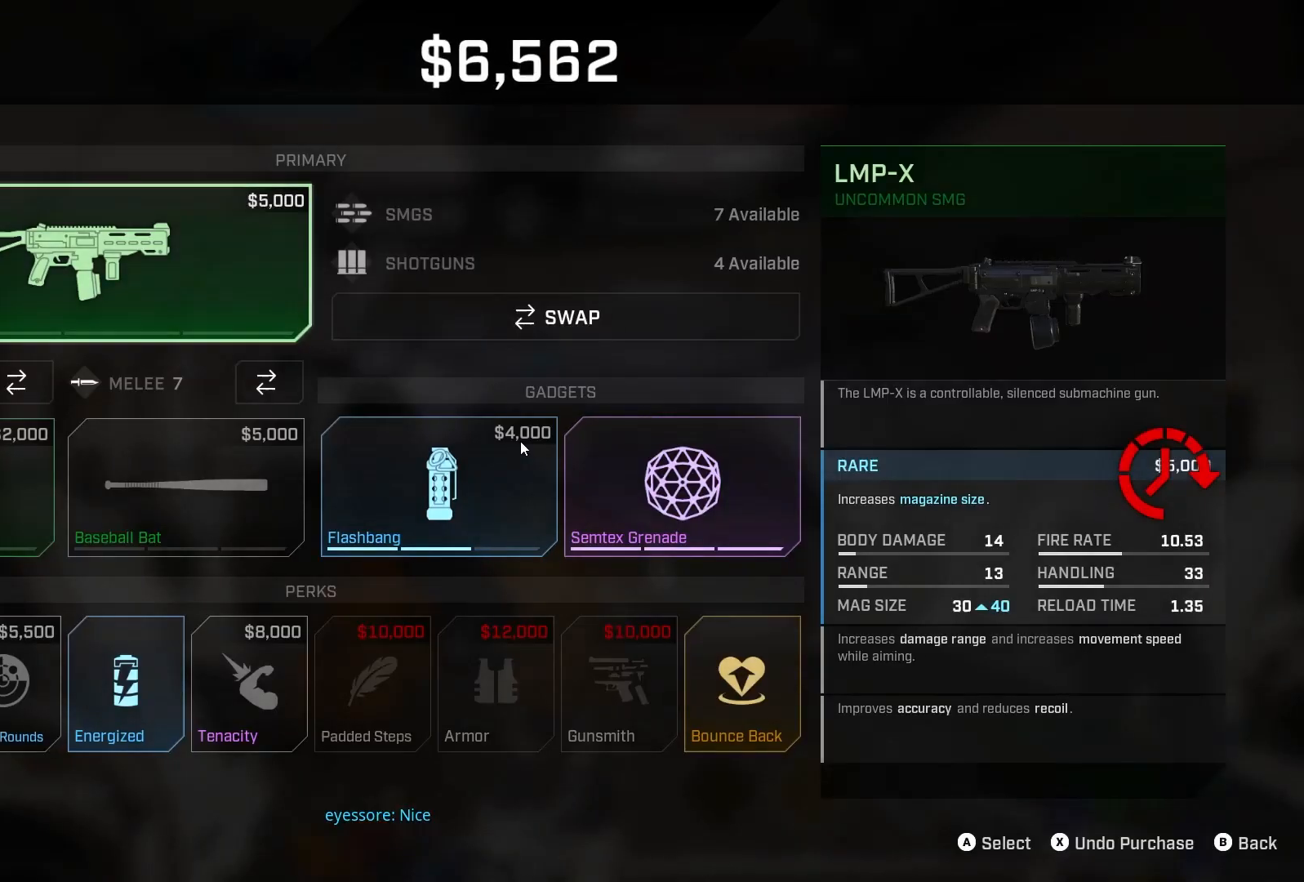
{"buttons": [], "left_stick": "center", "right_stick": "center", "events": []}
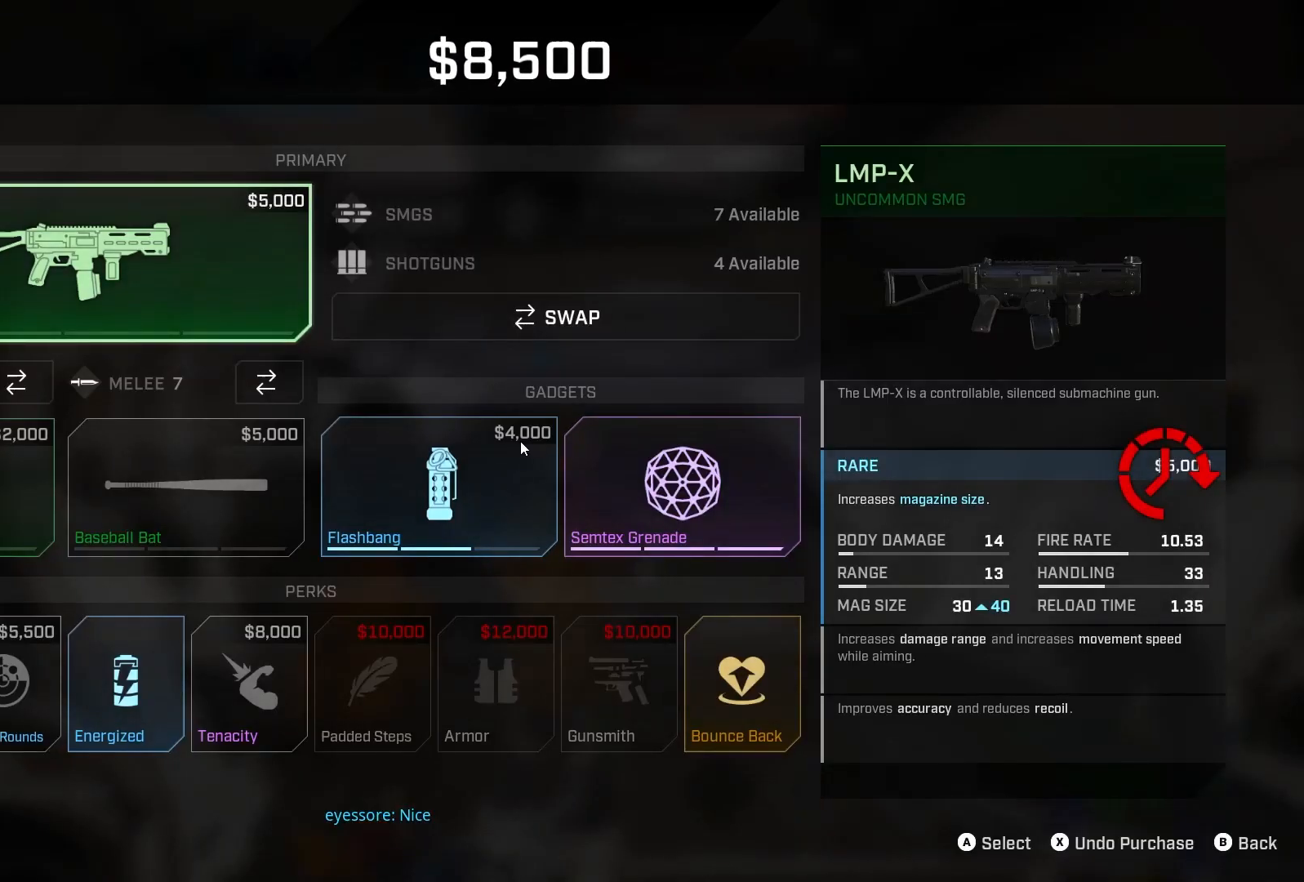
{"buttons": [], "left_stick": "center", "right_stick": "center", "events": [[250, "left_stick", "down"], [417, "left_stick", "center"]]}
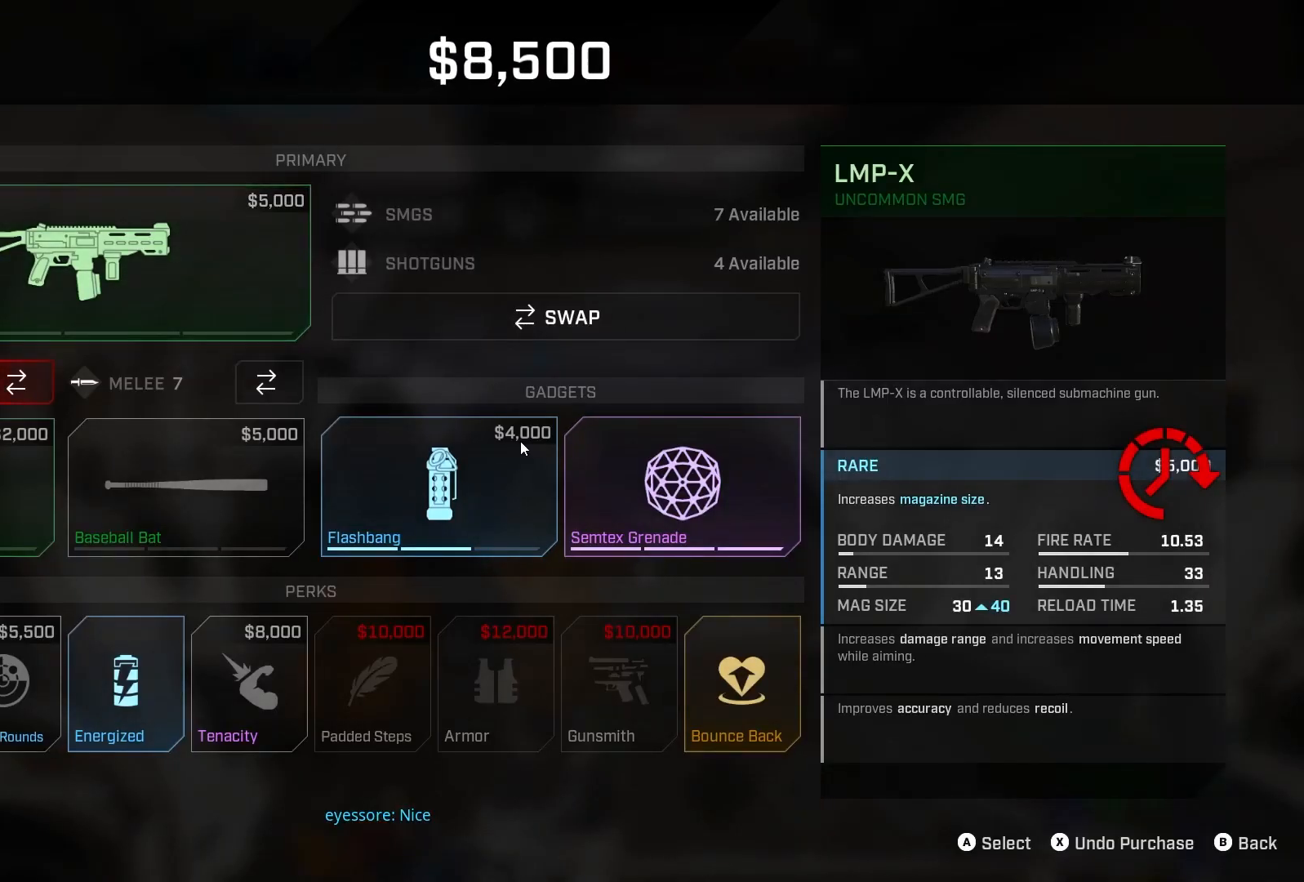
{"buttons": [], "left_stick": "up-right", "right_stick": "right", "events": [[233, "left_stick", "down-right"], [400, "left_stick", "up-right"], [450, "right_stick", "right"]]}
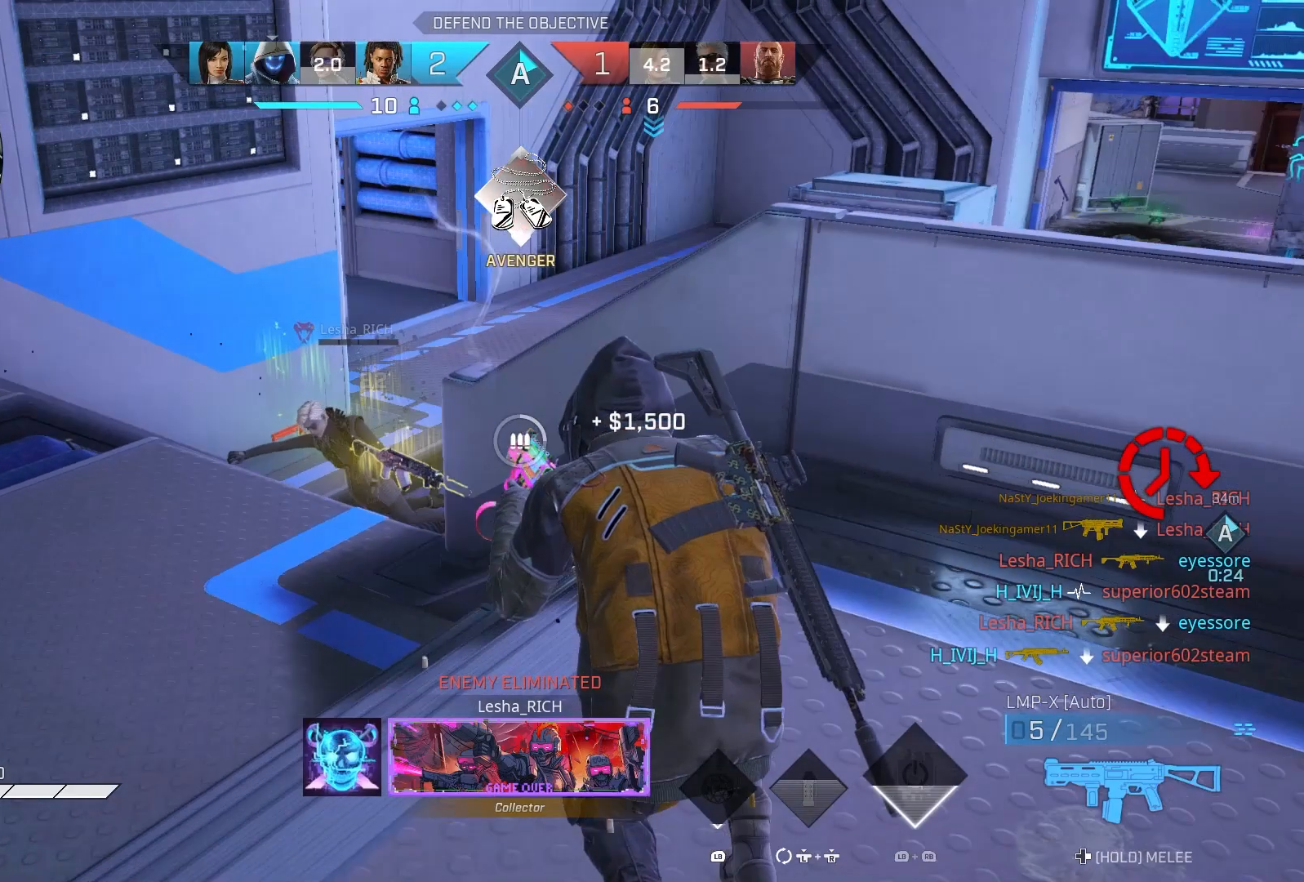
{"buttons": [], "left_stick": "up-left", "right_stick": "center", "events": [[67, "left_stick", "up"], [133, "right_stick", "center"], [200, "left_stick", "up-left"]]}
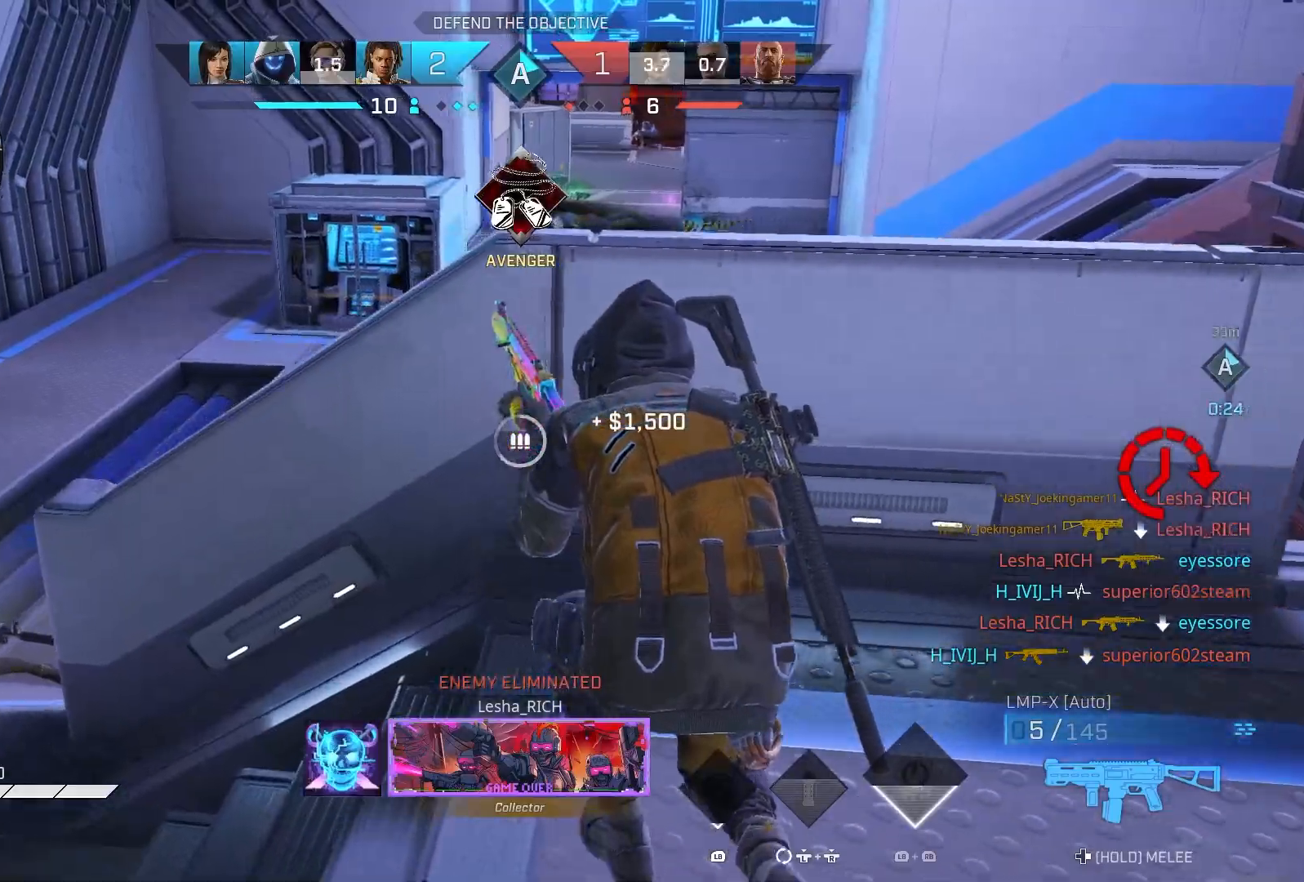
{"buttons": [], "left_stick": "up", "right_stick": "up", "events": [[50, "right_stick", "up-right"], [83, "left_stick", "up"], [283, "right_stick", "up"]]}
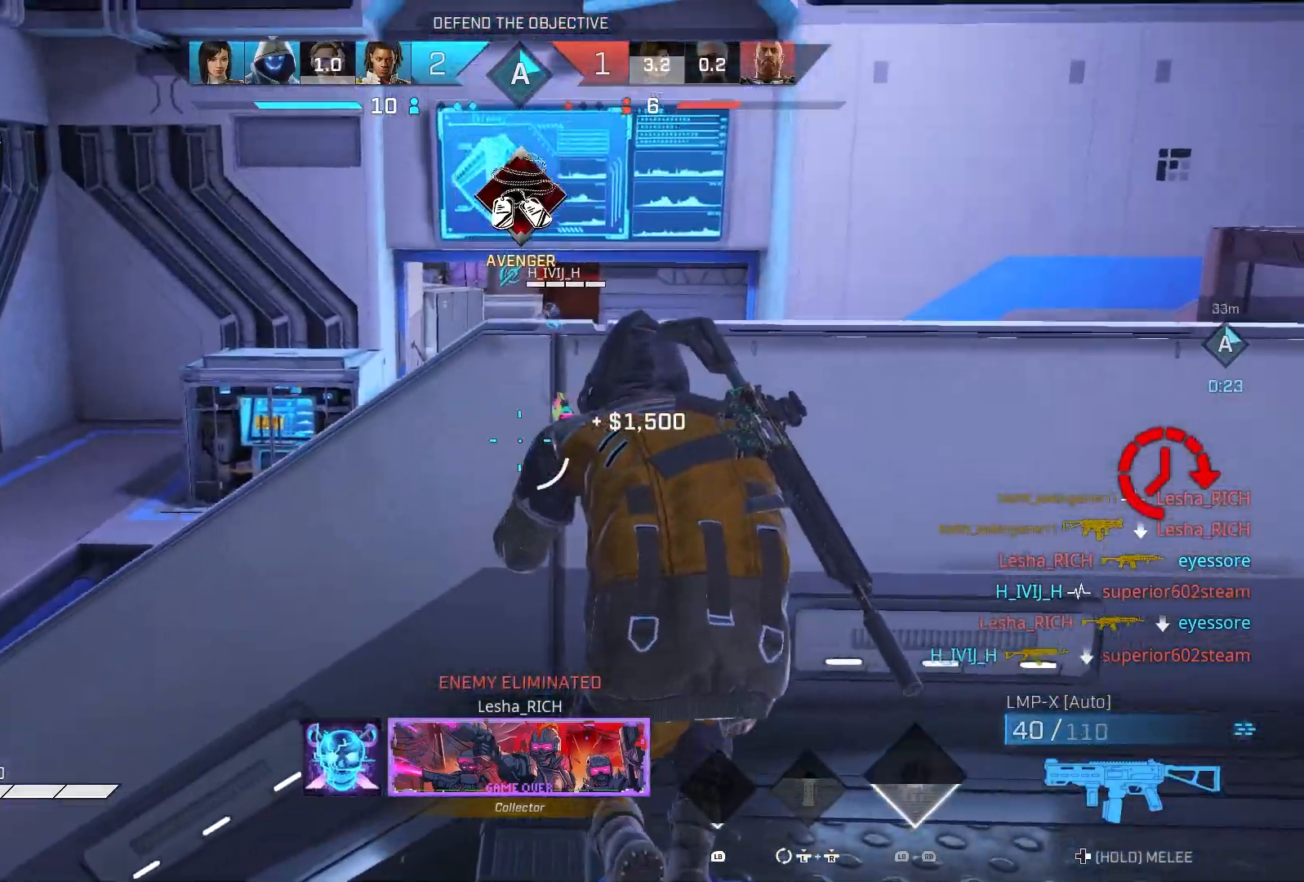
{"buttons": [], "left_stick": "left", "right_stick": "down-left", "events": [[33, "left_stick", "center"], [33, "right_stick", "center"], [100, "CIRCLE", "down"], [150, "CIRCLE", "up"], [150, "L2", "down"], [283, "right_stick", "up"], [417, "left_stick", "left"], [433, "right_stick", "center"], [500, "L2", "up"], [500, "right_stick", "down-left"]]}
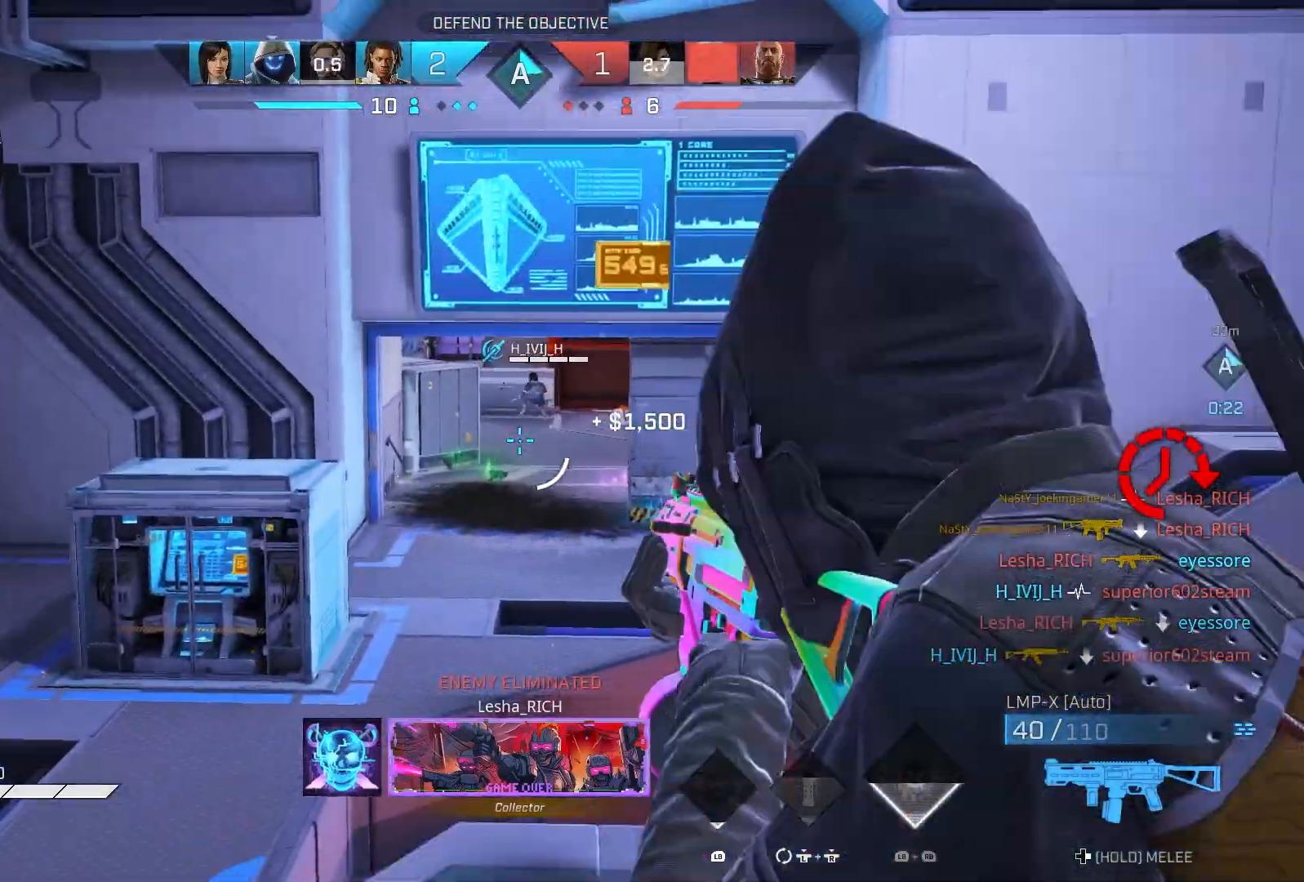
{"buttons": [], "left_stick": "left", "right_stick": "down", "events": [[183, "DPAD_RIGHT", "down"], [267, "DPAD_RIGHT", "up"], [300, "right_stick", "down-right"], [467, "right_stick", "down"]]}
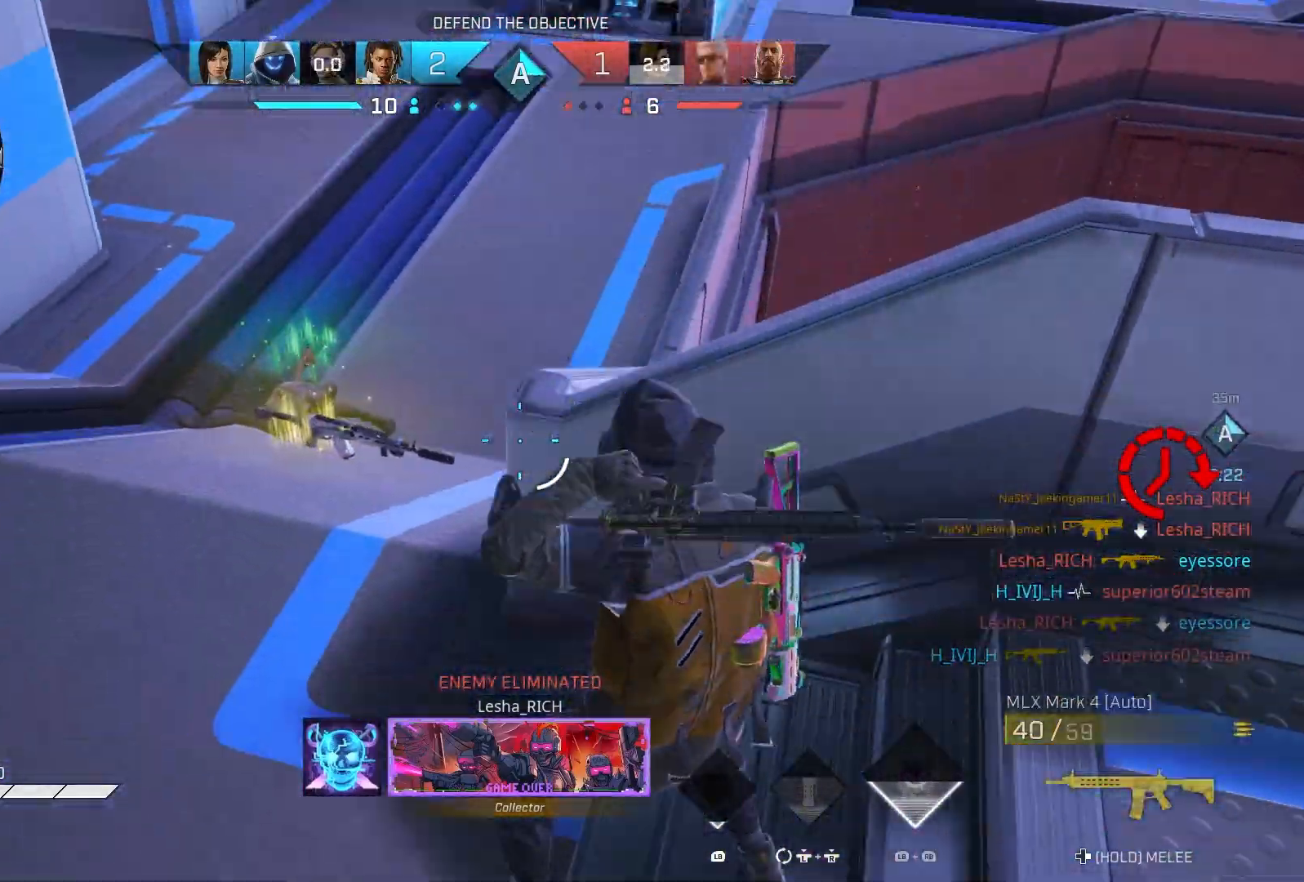
{"buttons": ["TRIANGLE"], "left_stick": "down", "right_stick": "center", "events": [[83, "left_stick", "up"], [183, "right_stick", "right"], [233, "right_stick", "center"], [283, "TRIANGLE", "down"], [367, "left_stick", "down"]]}
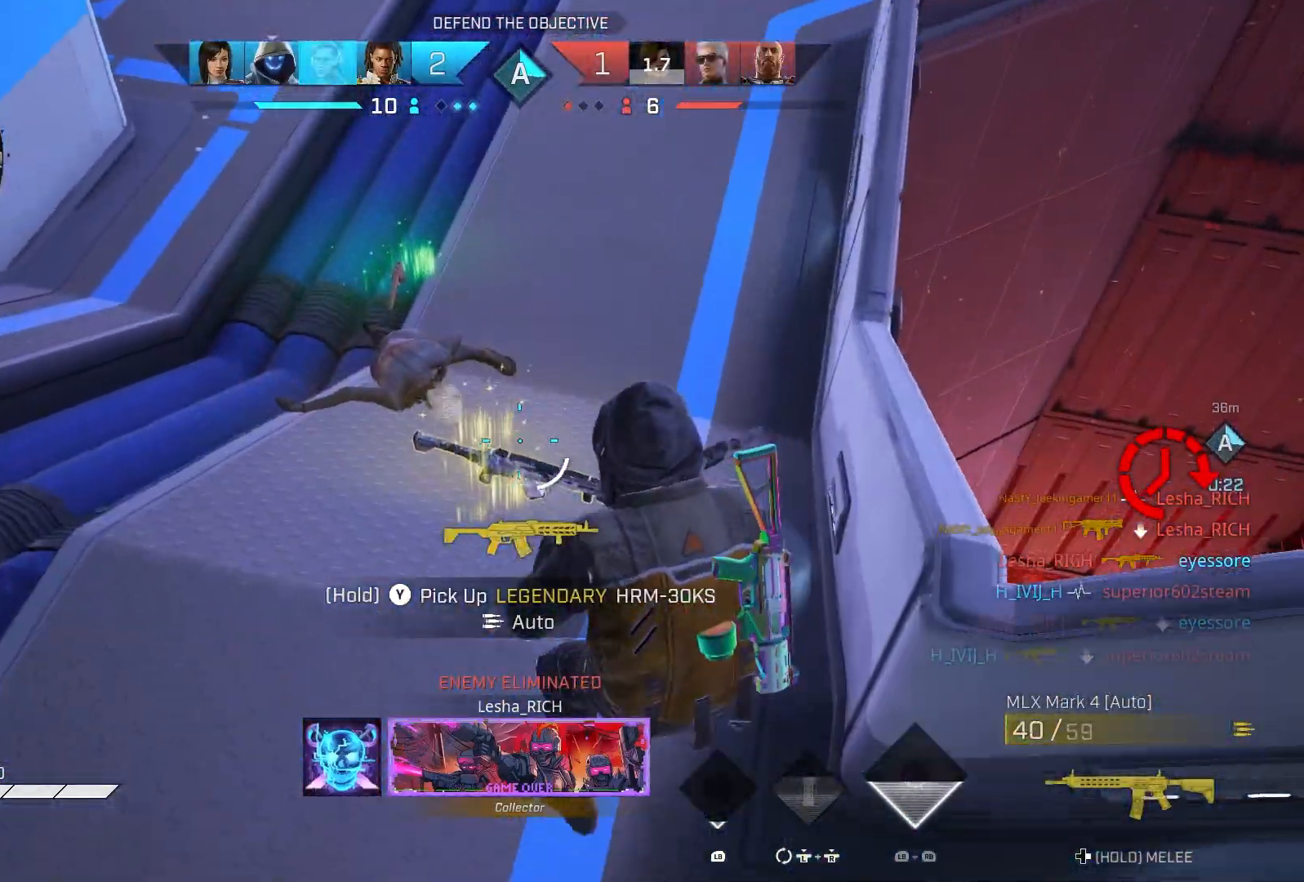
{"buttons": [], "left_stick": "up-right", "right_stick": "up", "events": [[33, "TRIANGLE", "up"], [150, "left_stick", "down-right"], [150, "right_stick", "right"], [250, "right_stick", "up-right"], [267, "R1", "down"], [300, "left_stick", "up-right"], [383, "R1", "up"], [500, "right_stick", "up"]]}
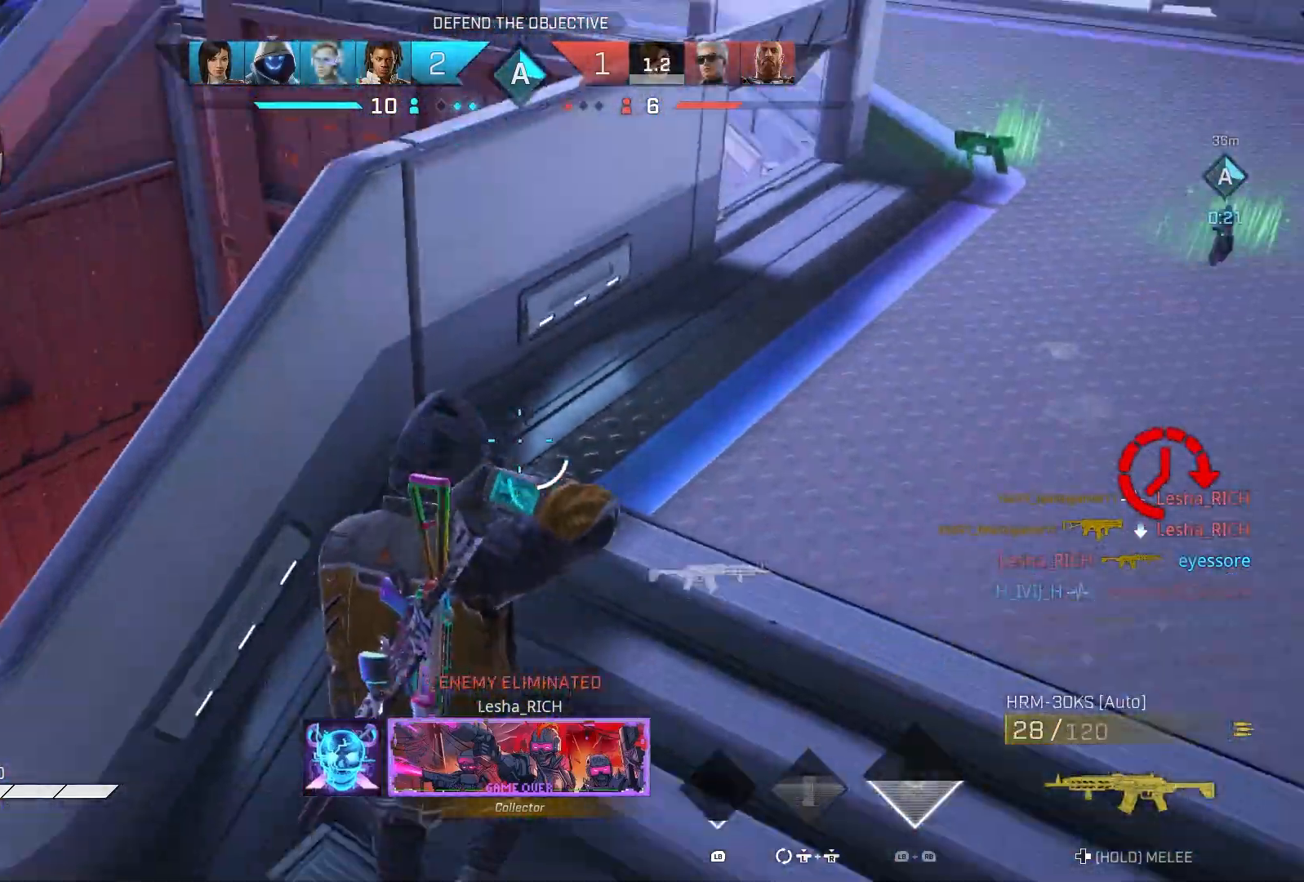
{"buttons": ["CIRCLE"], "left_stick": "left", "right_stick": "center", "events": [[50, "R1", "down"], [167, "R1", "up"], [183, "right_stick", "center"], [250, "TRIANGLE", "down"], [317, "TRIANGLE", "up"], [350, "left_stick", "left"], [433, "CIRCLE", "down"]]}
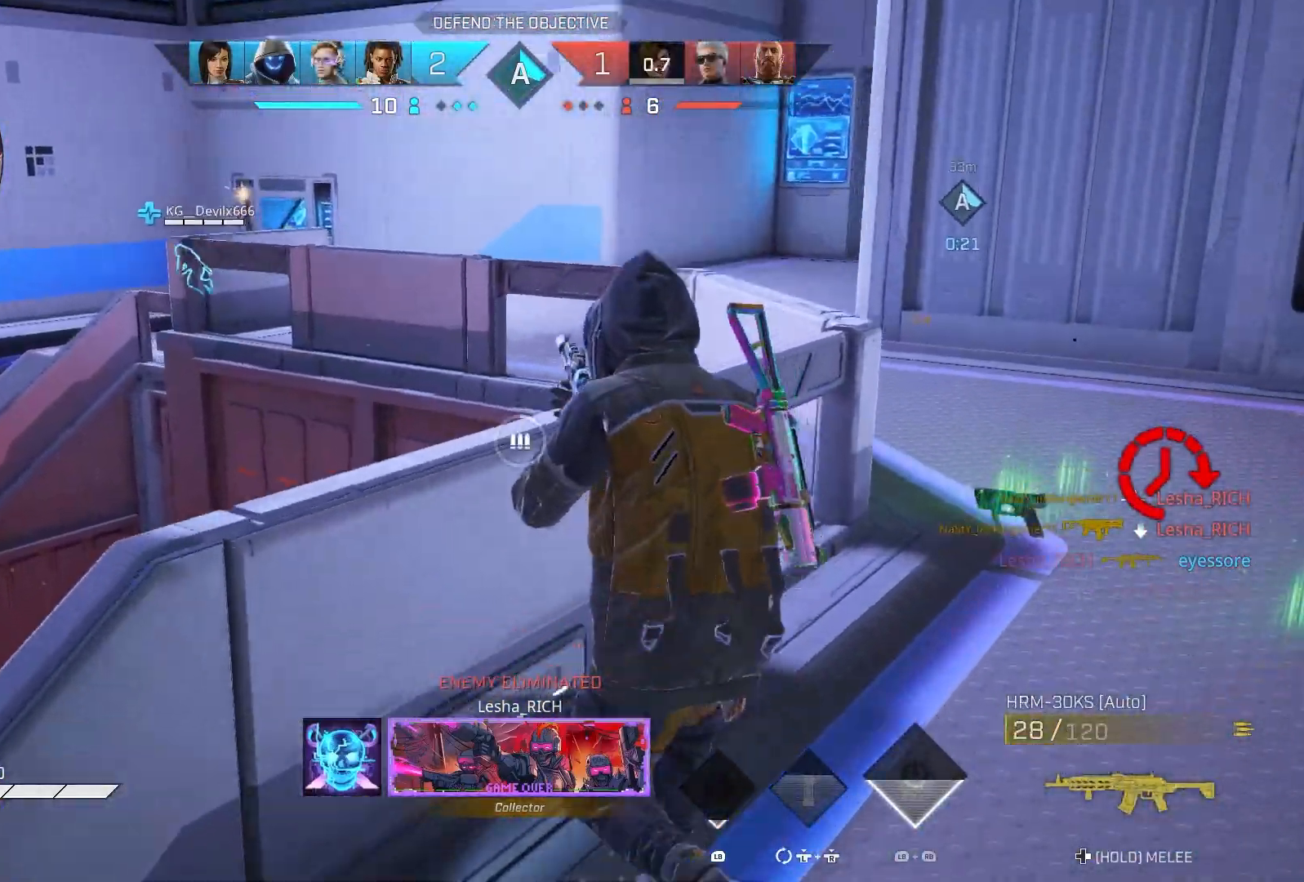
{"buttons": [], "left_stick": "down-right", "right_stick": "left", "events": [[17, "CIRCLE", "up"], [67, "R1", "down"], [117, "right_stick", "left"], [150, "R1", "up"], [150, "left_stick", "down-left"], [233, "right_stick", "center"], [317, "left_stick", "down-right"], [450, "right_stick", "left"]]}